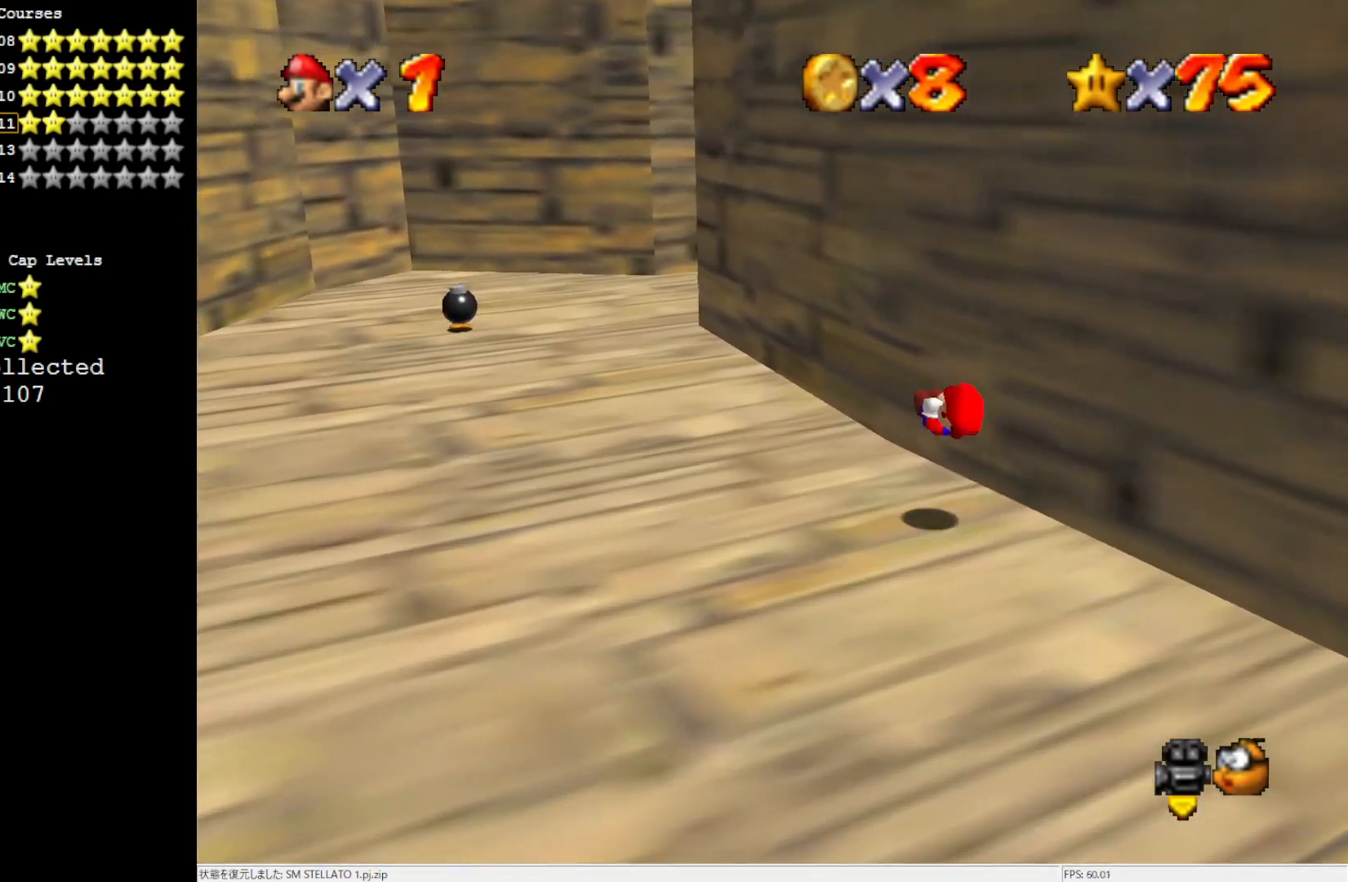
Gameplay with a controller (Nintendo layout); each line is a JSON object with the inputs held at the frame after it. "events" lists button and stick changes between this image and that frame as [ms after this image, input, new state], when the widget could be followed in between. Not read: L3 R3.
{"buttons": [], "left_stick": "up", "events": [[317, "B", "down"], [367, "B", "up"], [400, "left_stick", "up"]]}
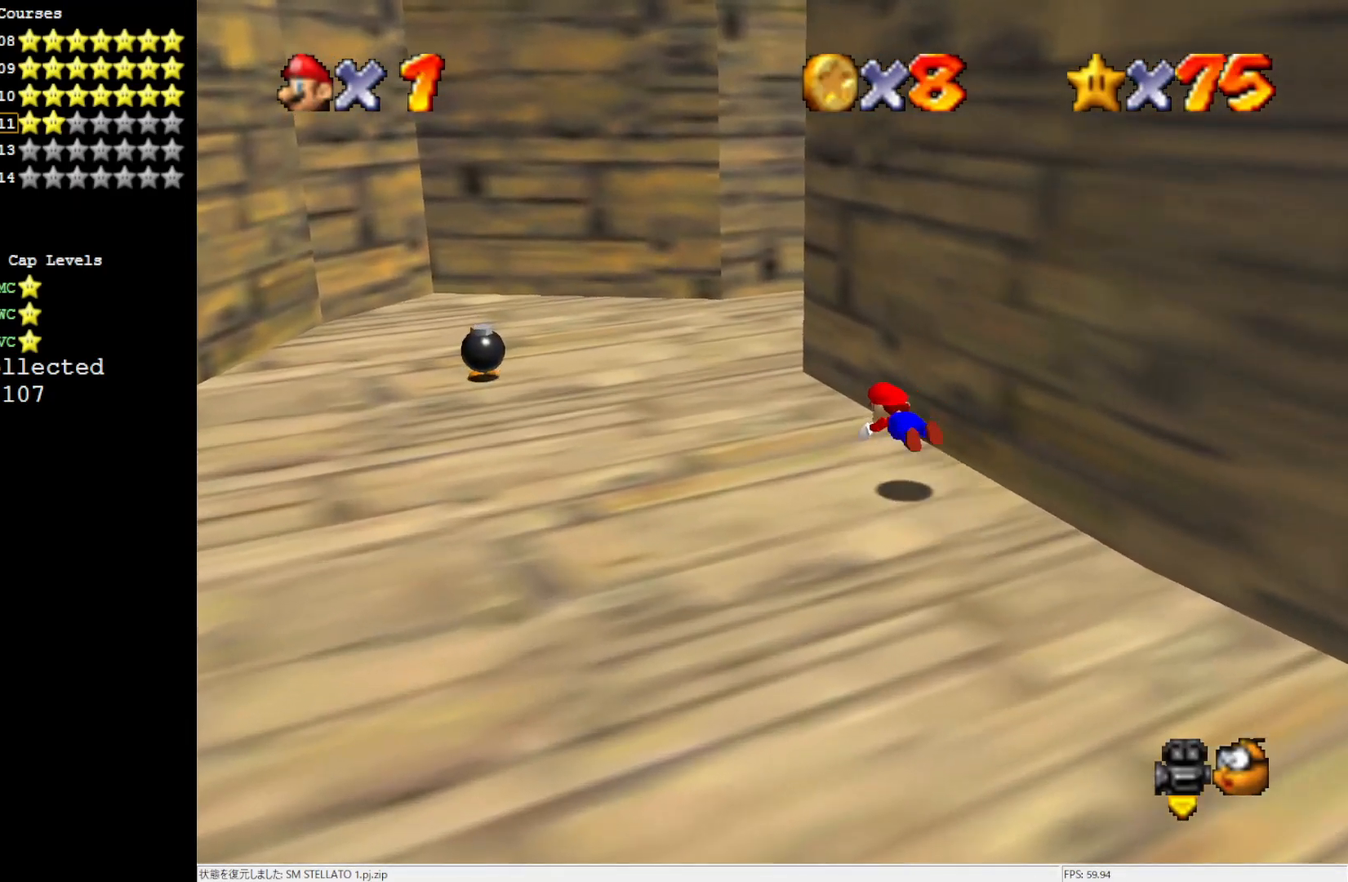
{"buttons": ["C_LEFT"], "left_stick": "up", "events": [[217, "B", "down"], [317, "B", "up"], [467, "C_LEFT", "down"]]}
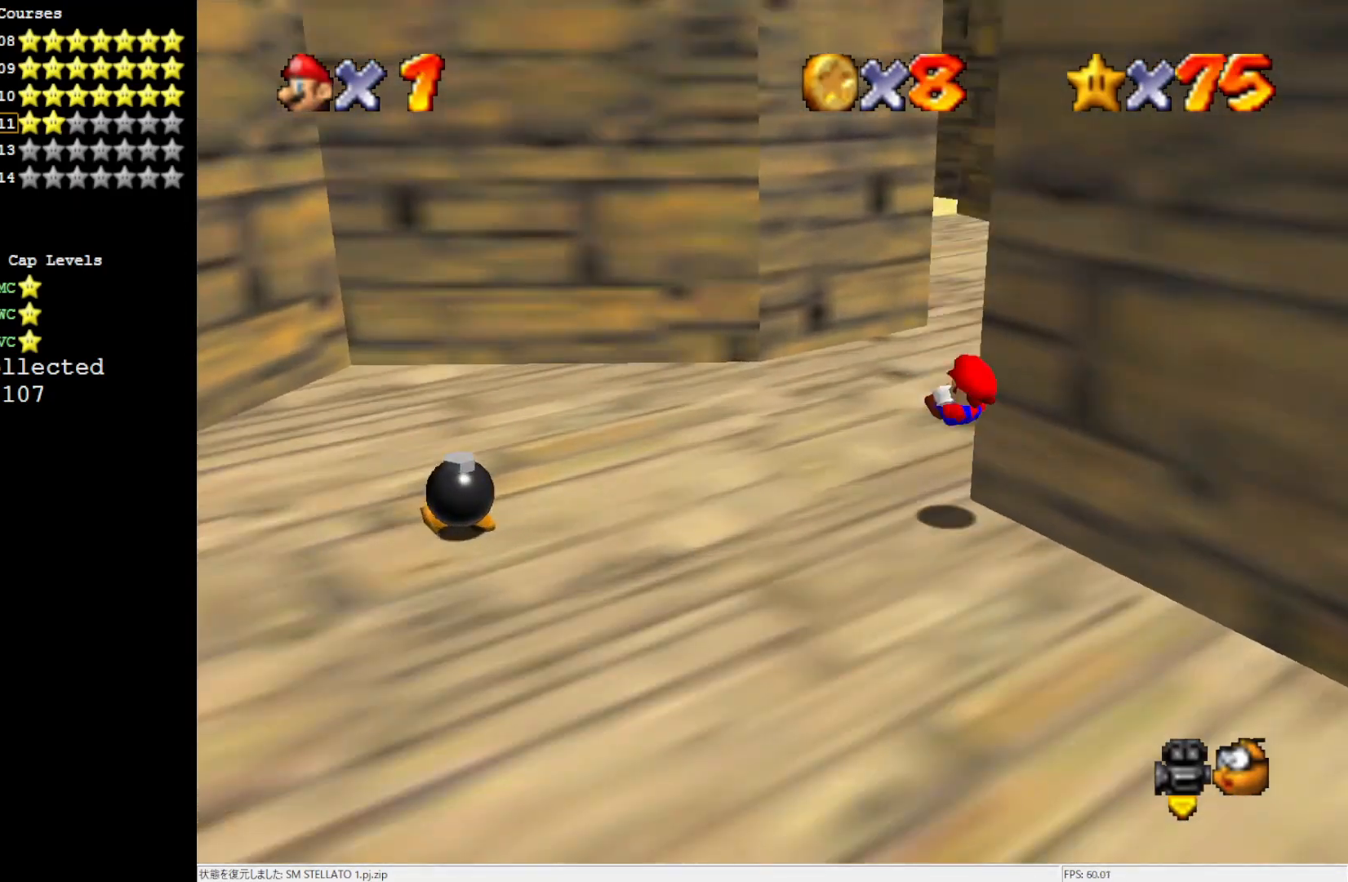
{"buttons": [], "left_stick": "up", "events": [[83, "C_LEFT", "up"], [133, "left_stick", "up-left"], [400, "left_stick", "up"]]}
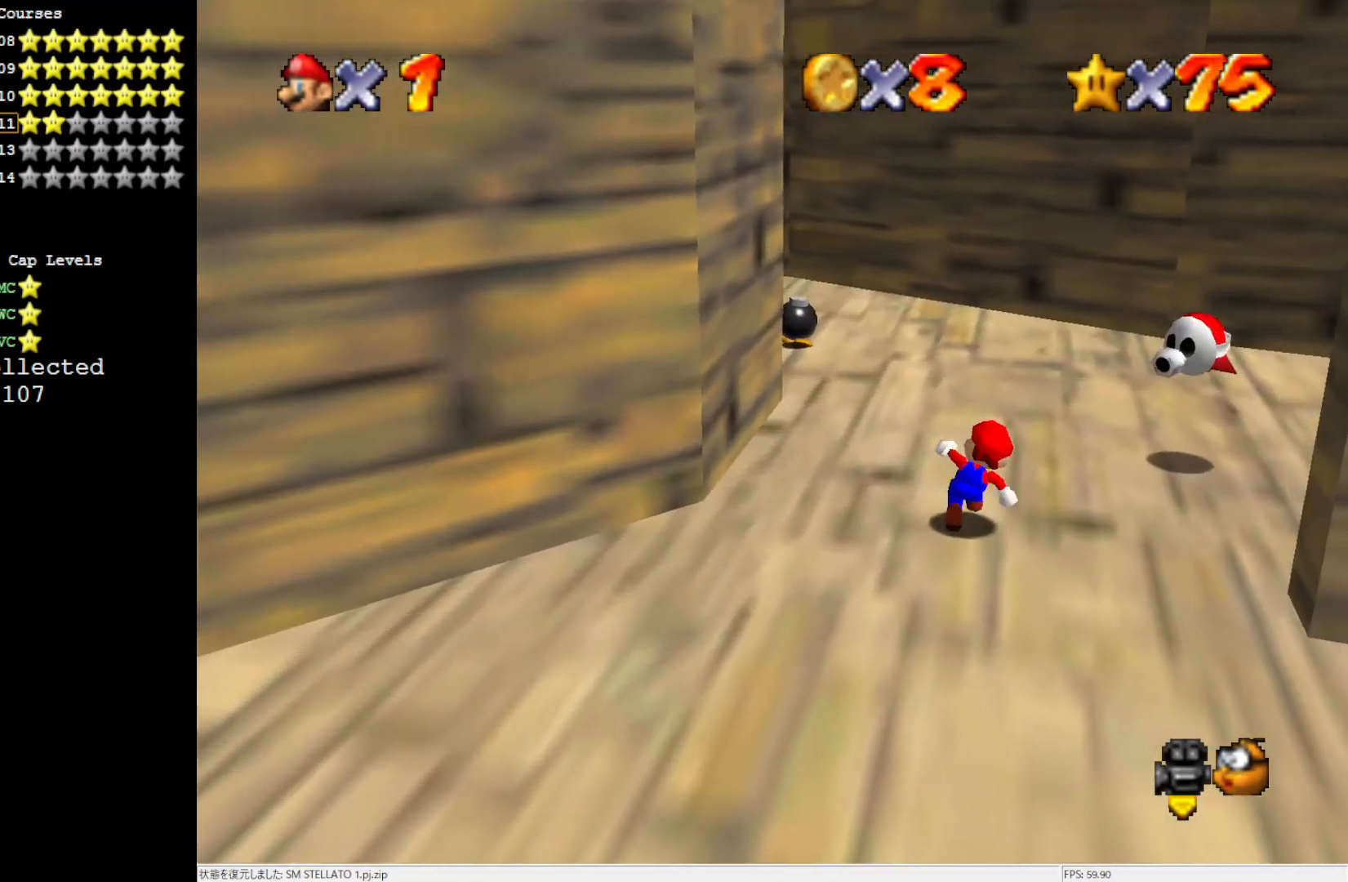
{"buttons": [], "left_stick": "right", "events": [[50, "left_stick", "up-right"], [383, "A", "down"], [467, "A", "up"], [467, "left_stick", "right"]]}
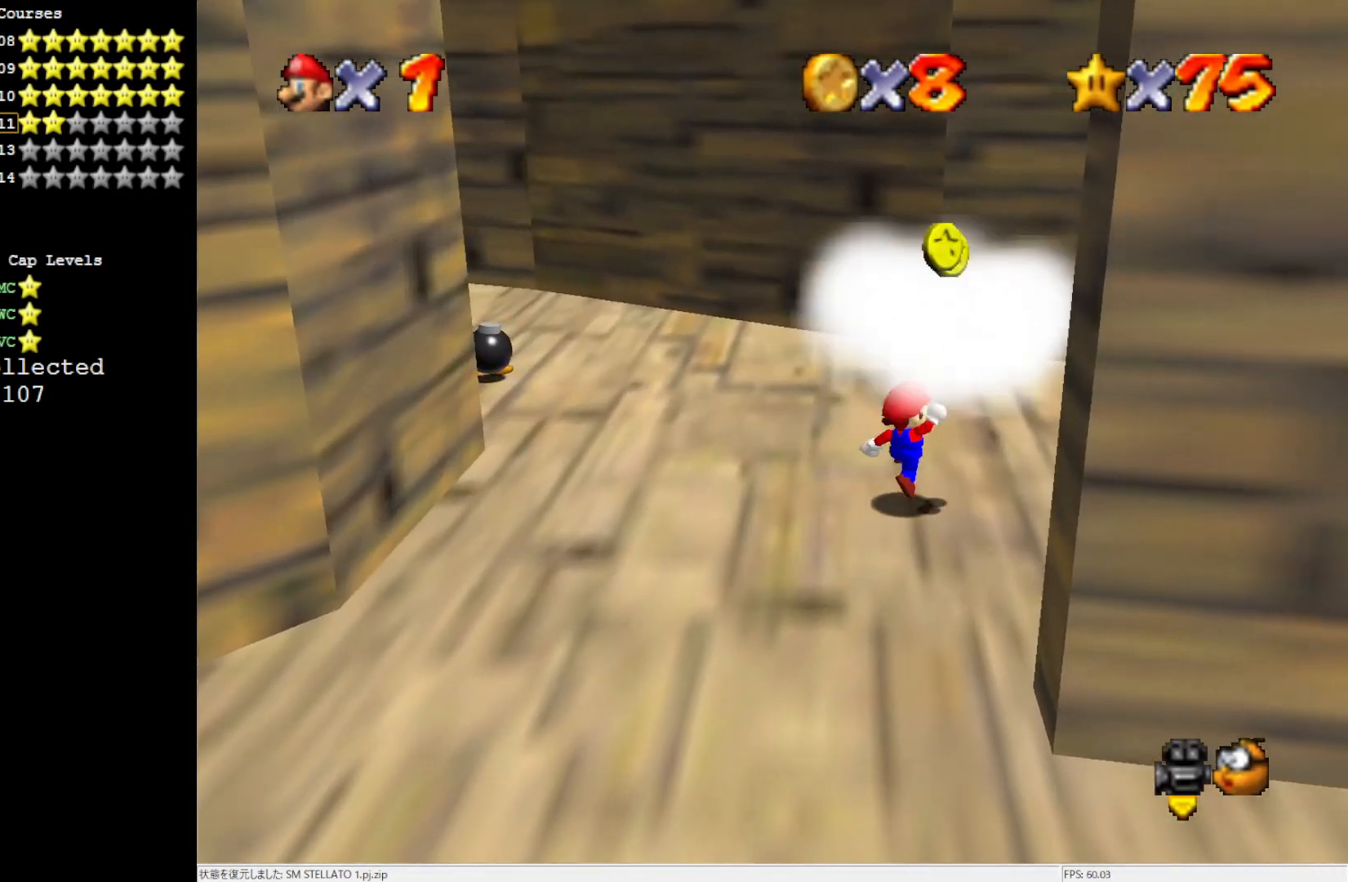
{"buttons": [], "left_stick": "down", "events": [[150, "C_RIGHT", "down"], [233, "C_RIGHT", "up"], [283, "left_stick", "down-right"], [350, "C_RIGHT", "down"], [433, "C_RIGHT", "up"], [467, "left_stick", "down"]]}
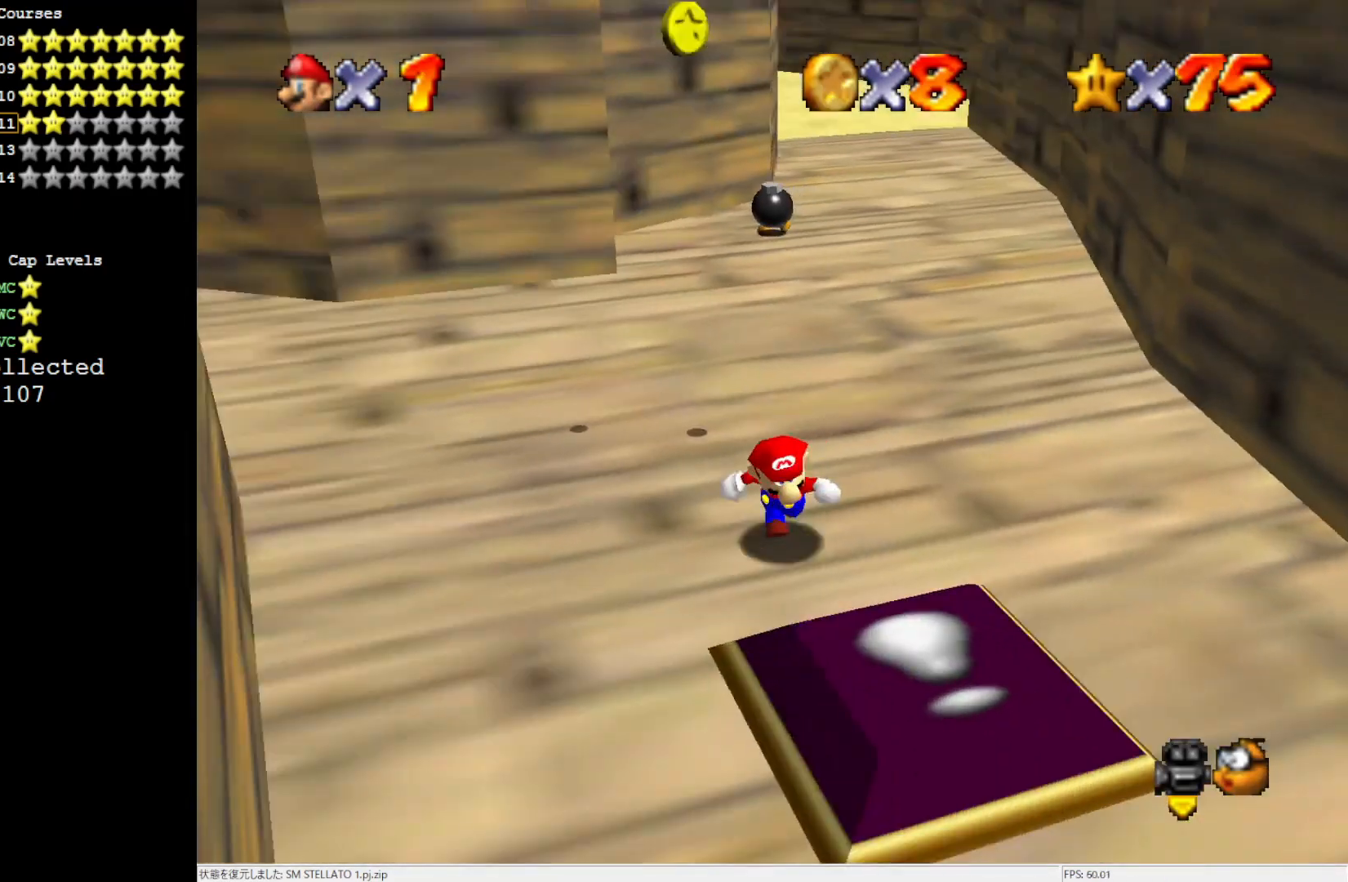
{"buttons": [], "left_stick": "right", "events": [[400, "left_stick", "right"]]}
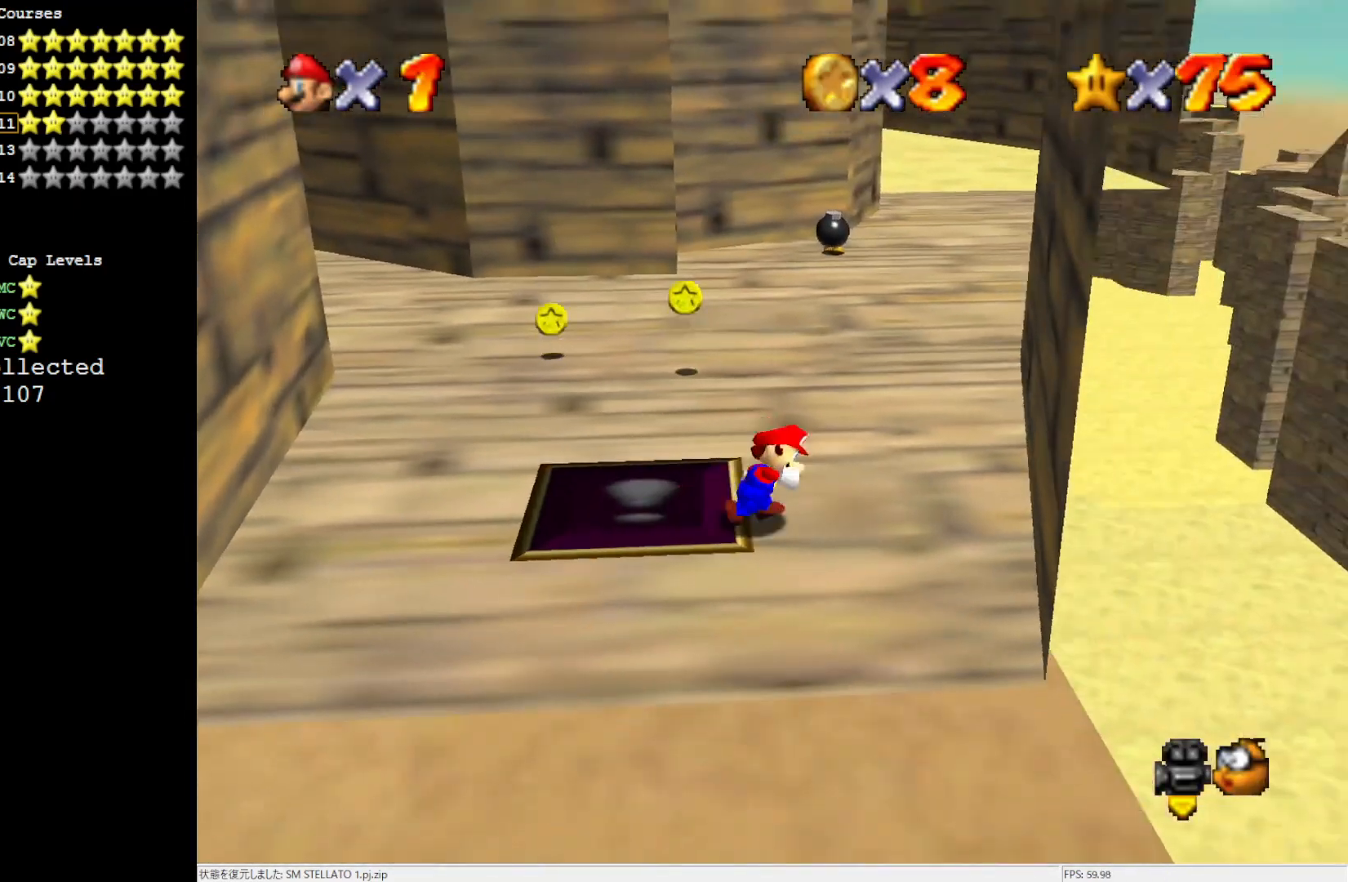
{"buttons": [], "left_stick": "up", "events": [[17, "left_stick", "up-right"], [167, "left_stick", "up"]]}
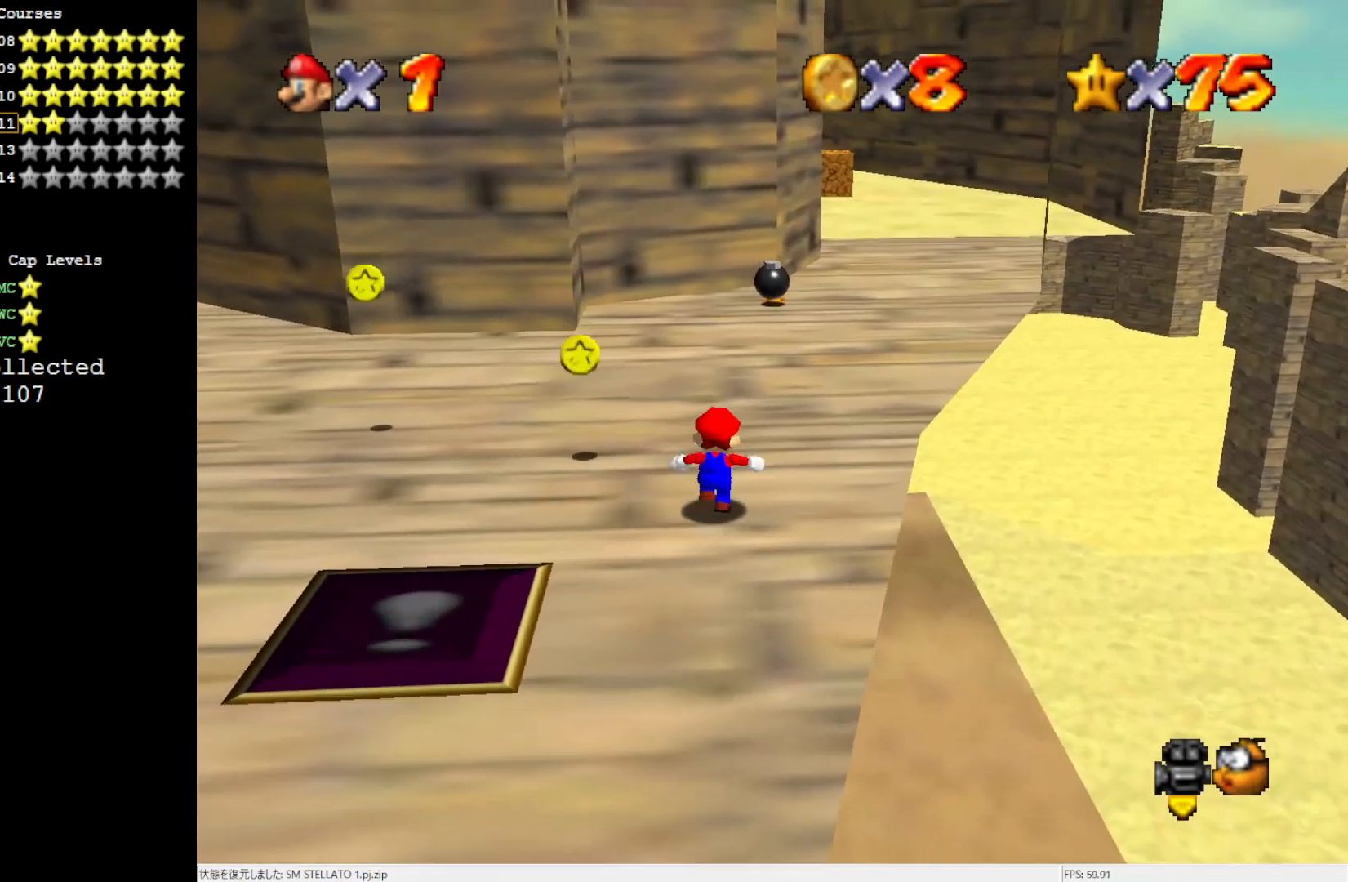
{"buttons": ["A"], "left_stick": "up-right", "events": [[50, "Z", "down"], [117, "A", "down"], [133, "left_stick", "up-right"], [200, "Z", "up"]]}
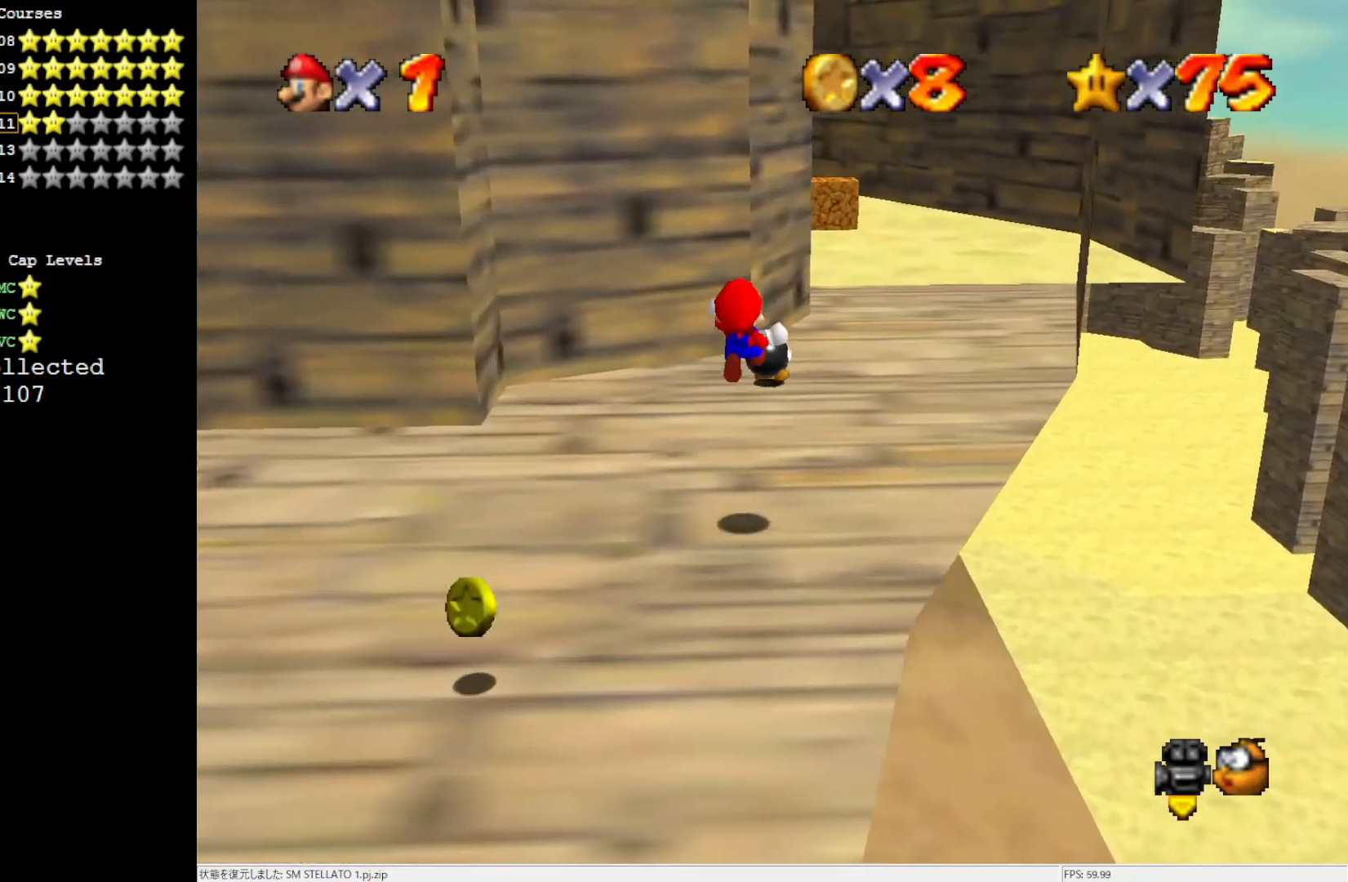
{"buttons": [], "left_stick": "up-right", "events": [[217, "A", "up"]]}
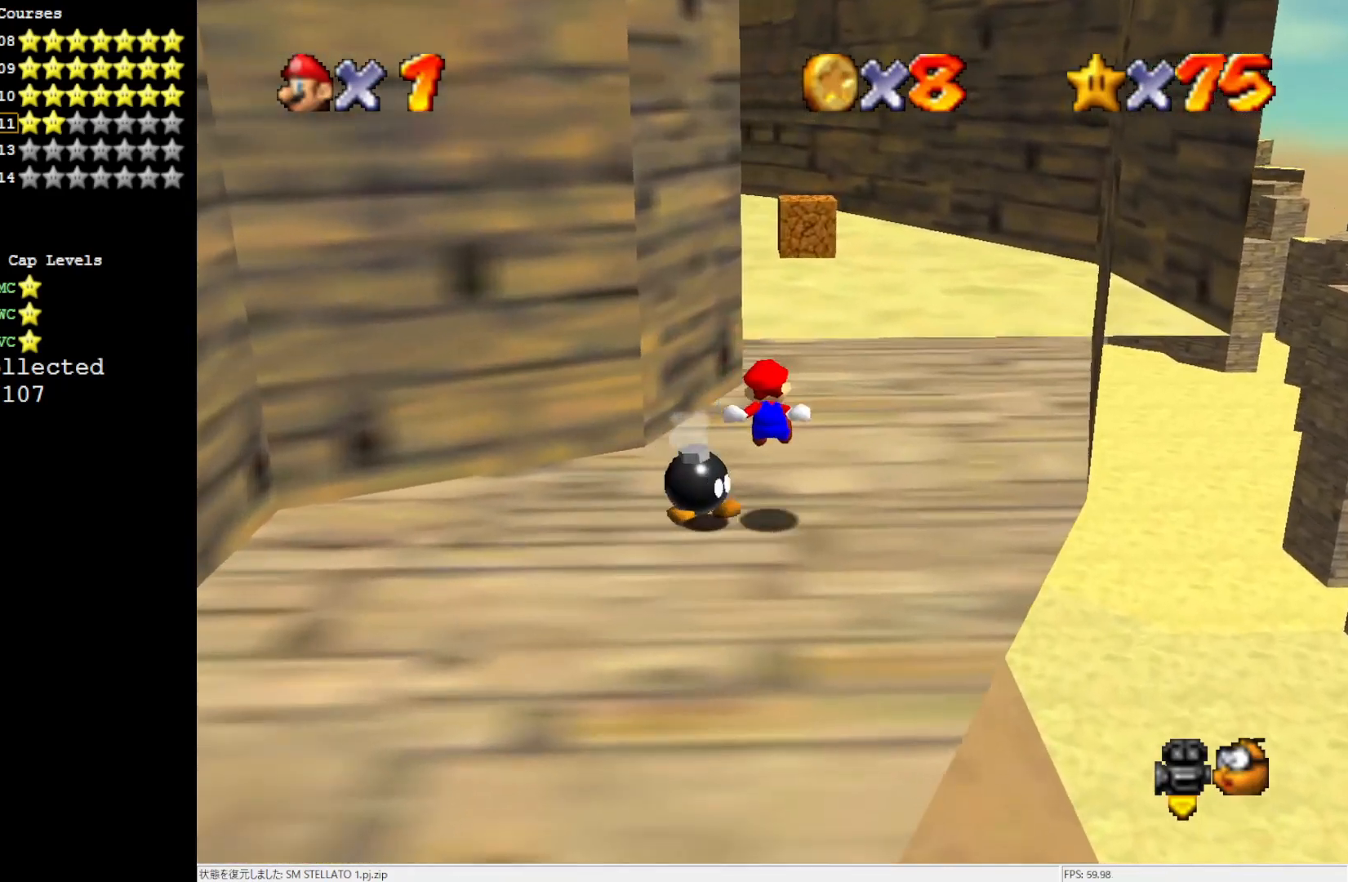
{"buttons": [], "left_stick": "up-right", "events": []}
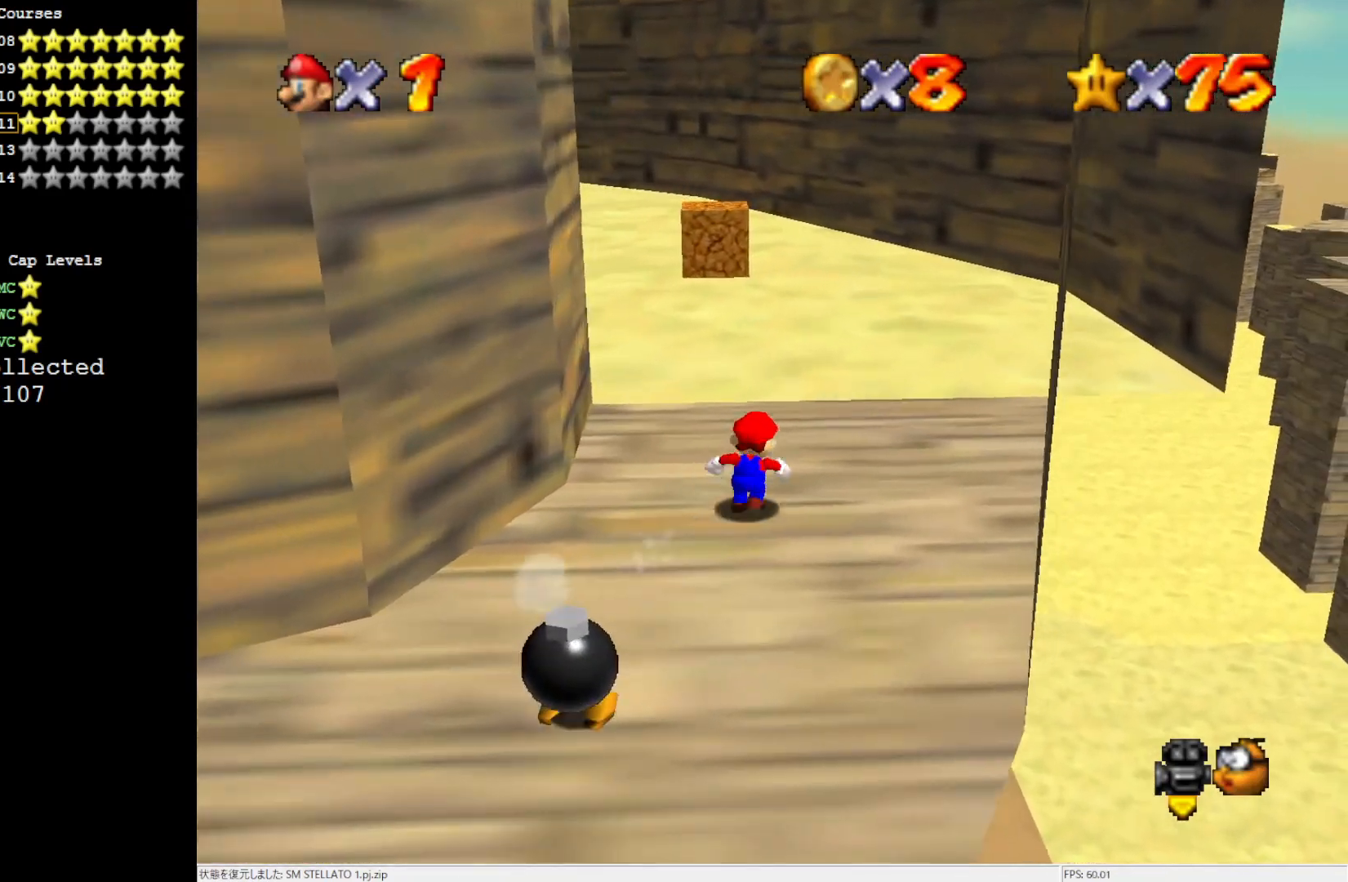
{"buttons": ["A", "Z"], "left_stick": "up", "events": [[17, "left_stick", "up"], [367, "Z", "down"], [433, "A", "down"]]}
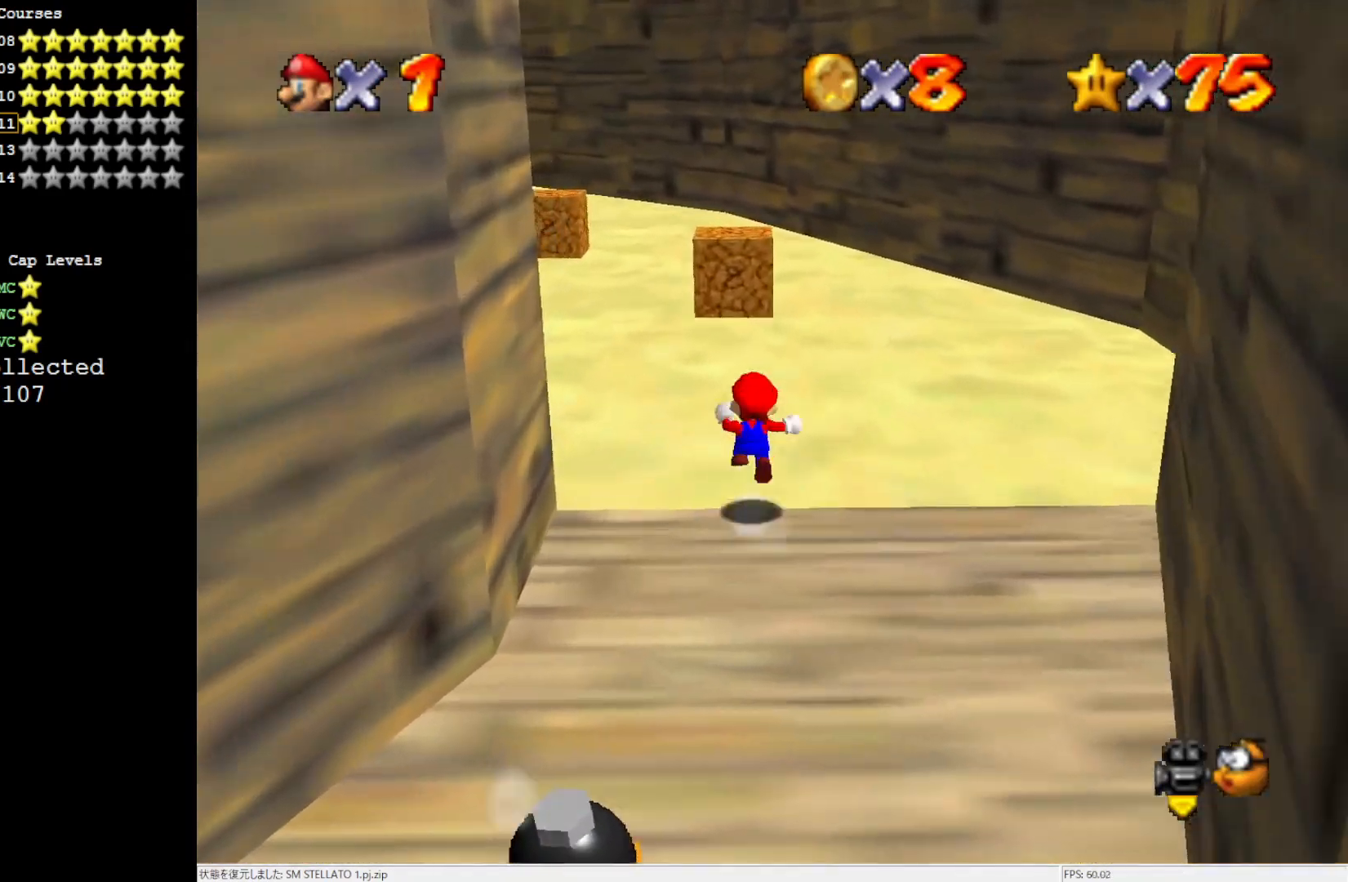
{"buttons": ["A"], "left_stick": "up", "events": [[50, "Z", "up"]]}
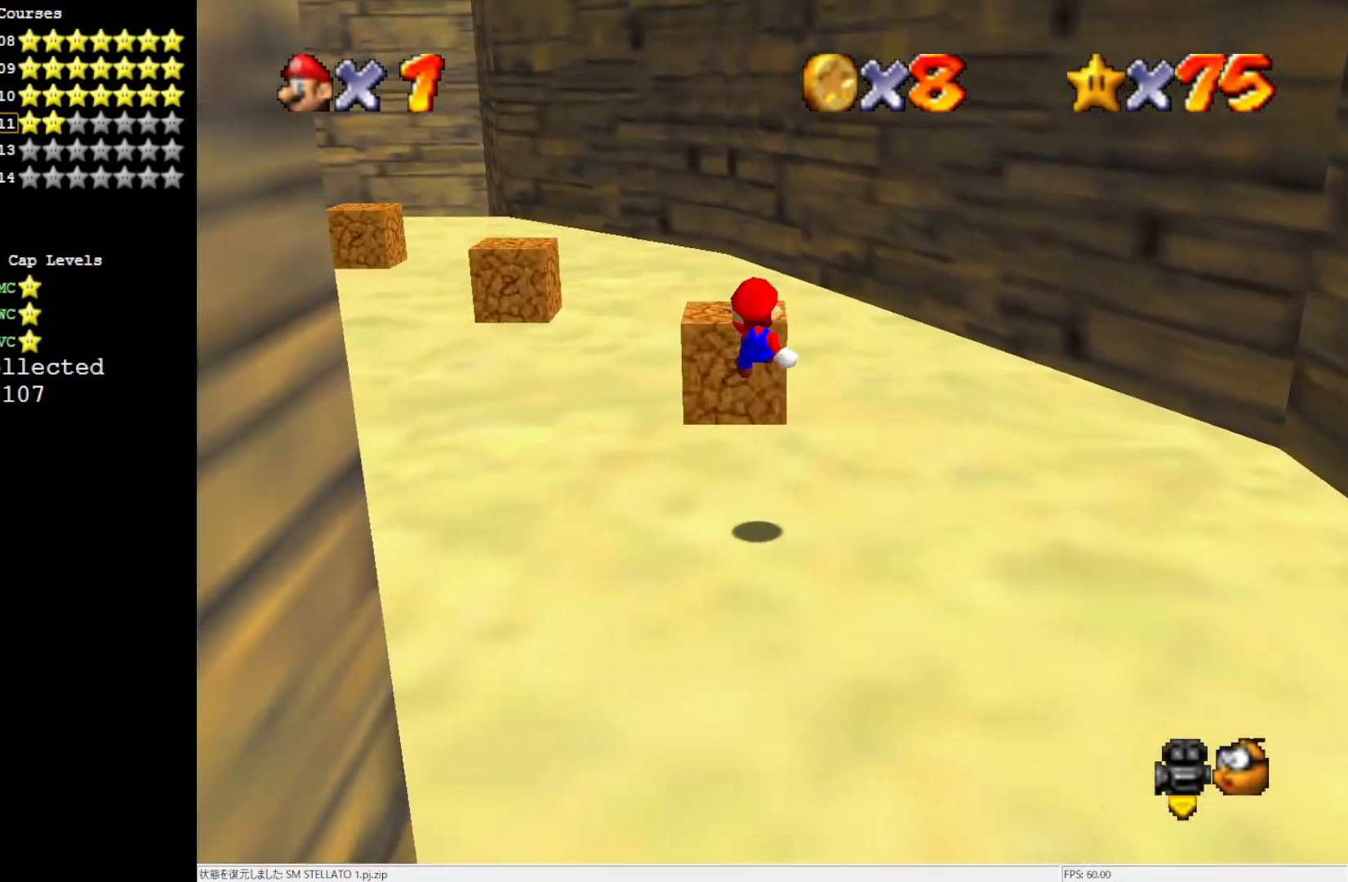
{"buttons": [], "left_stick": "center", "events": [[50, "A", "up"], [367, "A", "down"], [367, "left_stick", "center"], [467, "A", "up"]]}
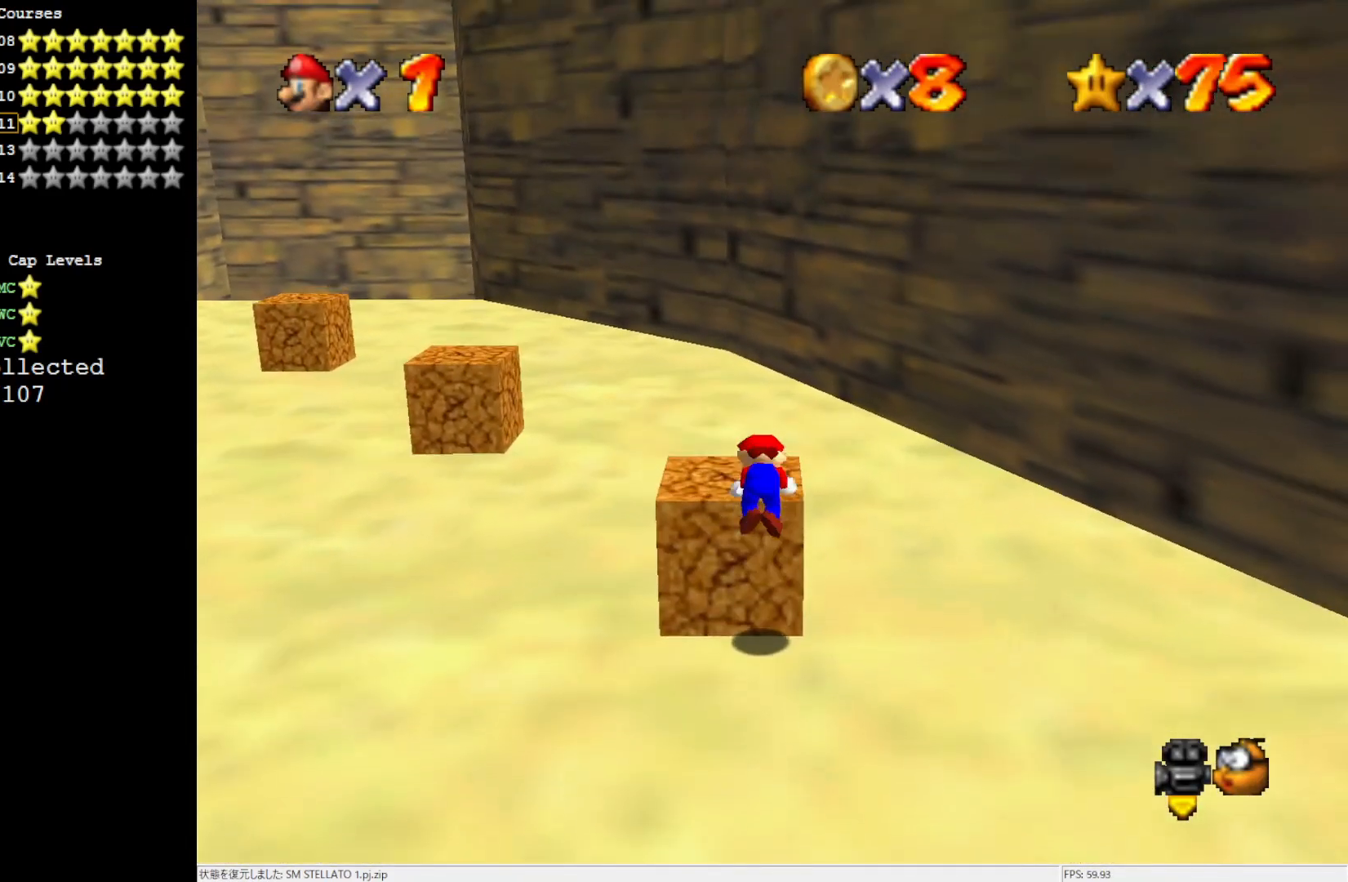
{"buttons": [], "left_stick": "up", "events": [[117, "C_RIGHT", "down"], [200, "C_RIGHT", "up"], [250, "left_stick", "up"]]}
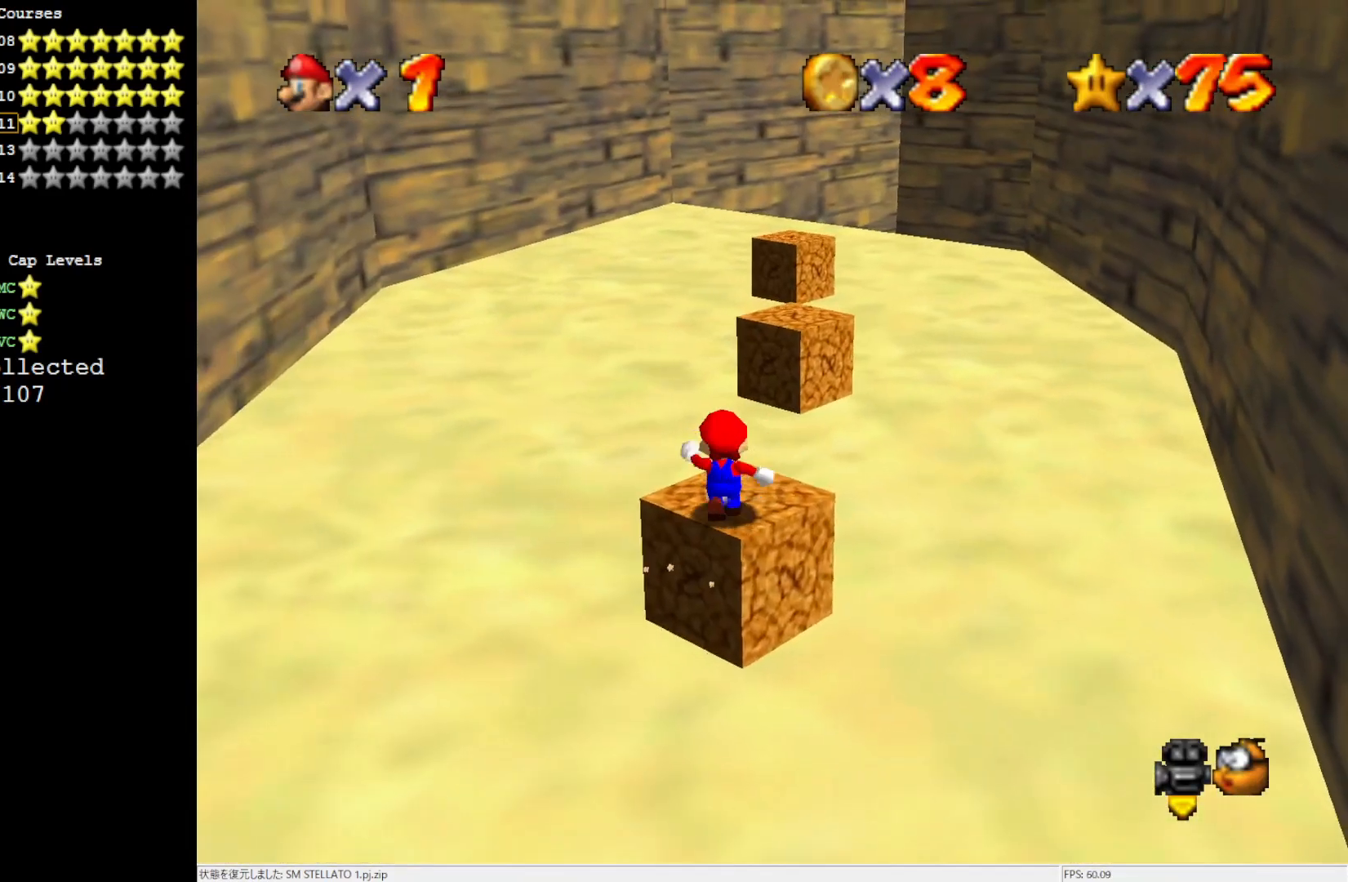
{"buttons": ["Z"], "left_stick": "up-right", "events": [[217, "Z", "down"], [283, "A", "down"], [433, "A", "up"], [433, "left_stick", "up-right"]]}
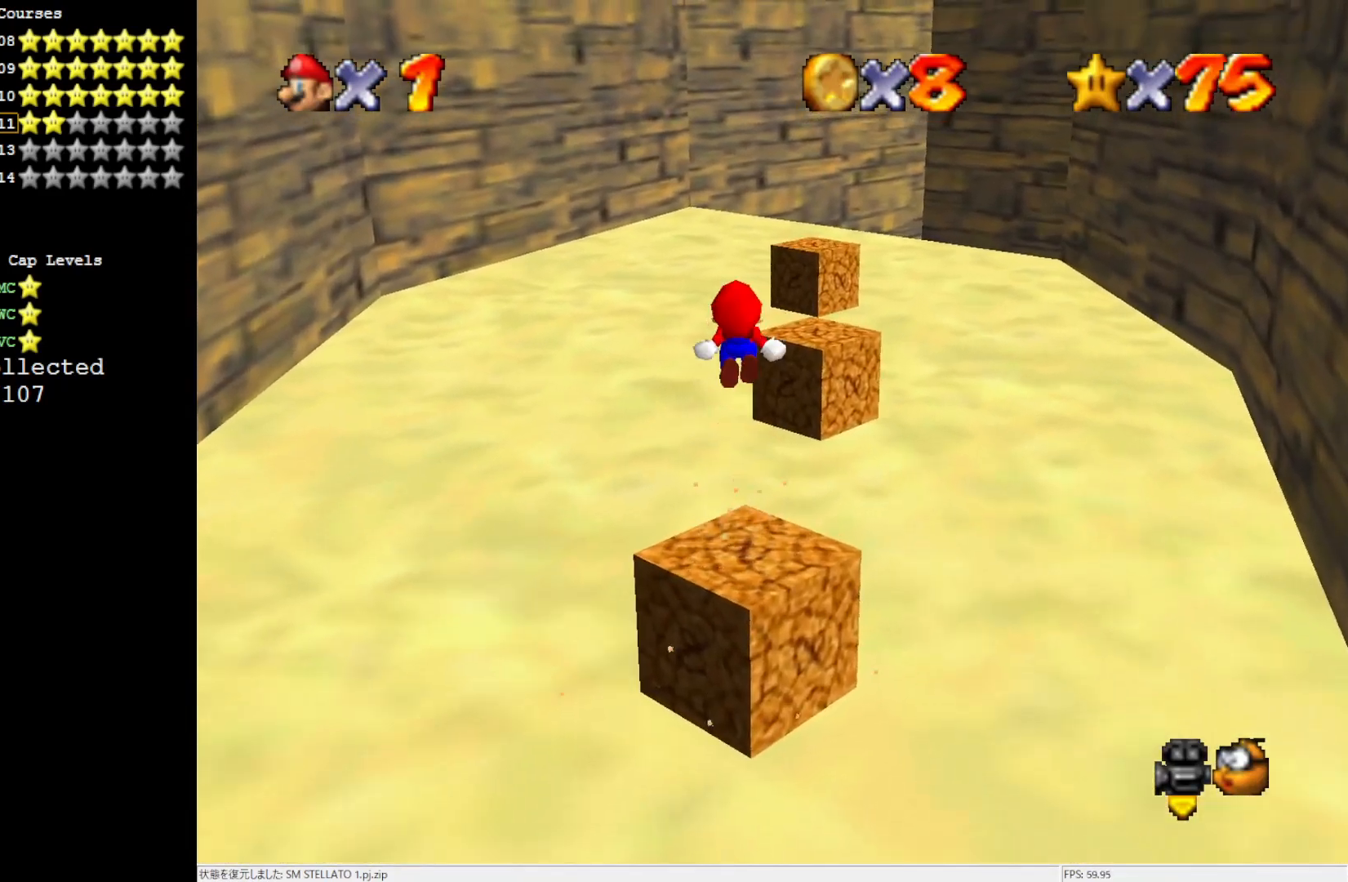
{"buttons": ["Z"], "left_stick": "right", "events": [[317, "left_stick", "right"]]}
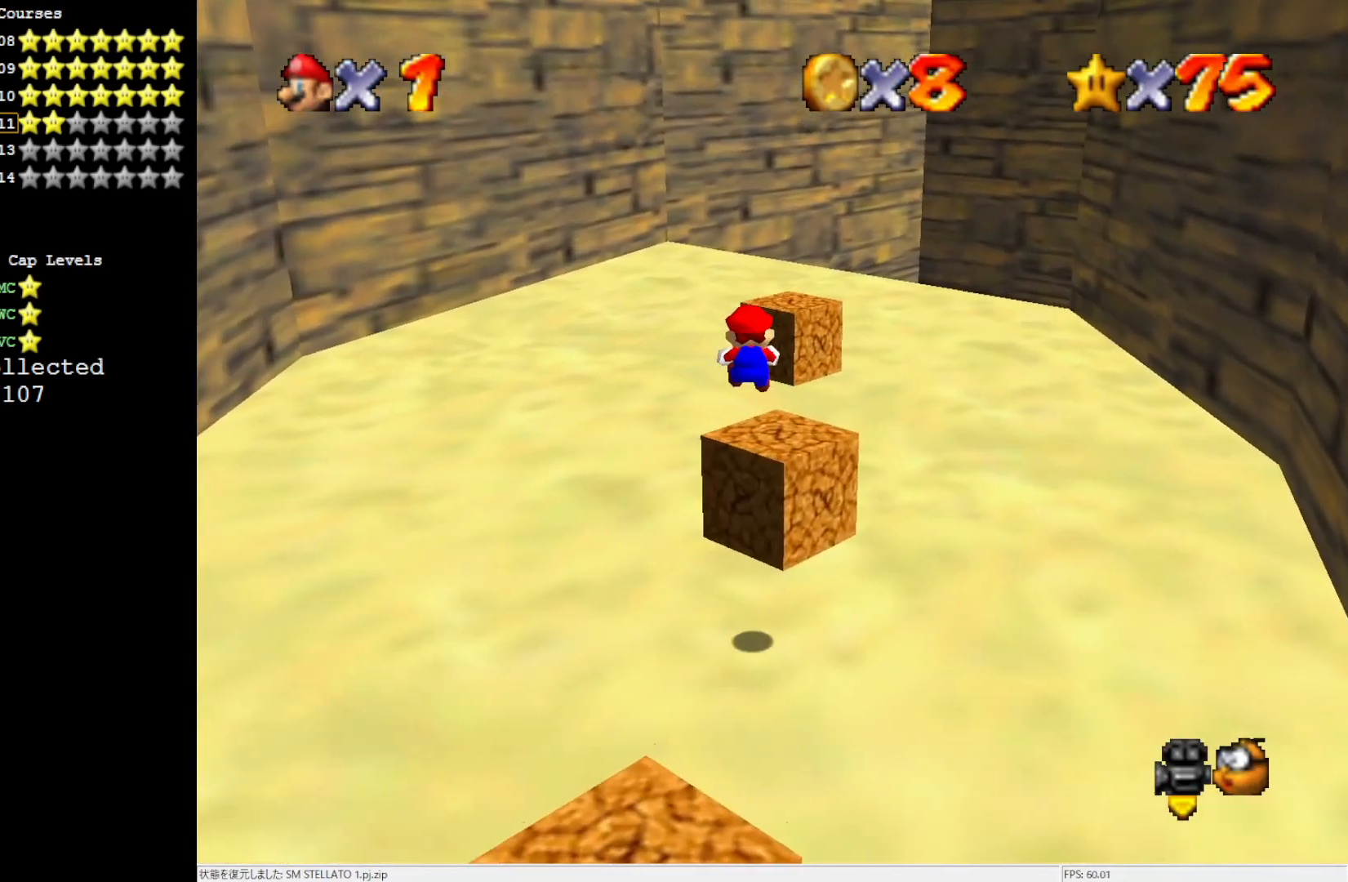
{"buttons": ["A", "Z"], "left_stick": "right", "events": [[167, "left_stick", "down-right"], [350, "A", "down"], [350, "left_stick", "right"], [433, "A", "up"], [467, "A", "down"]]}
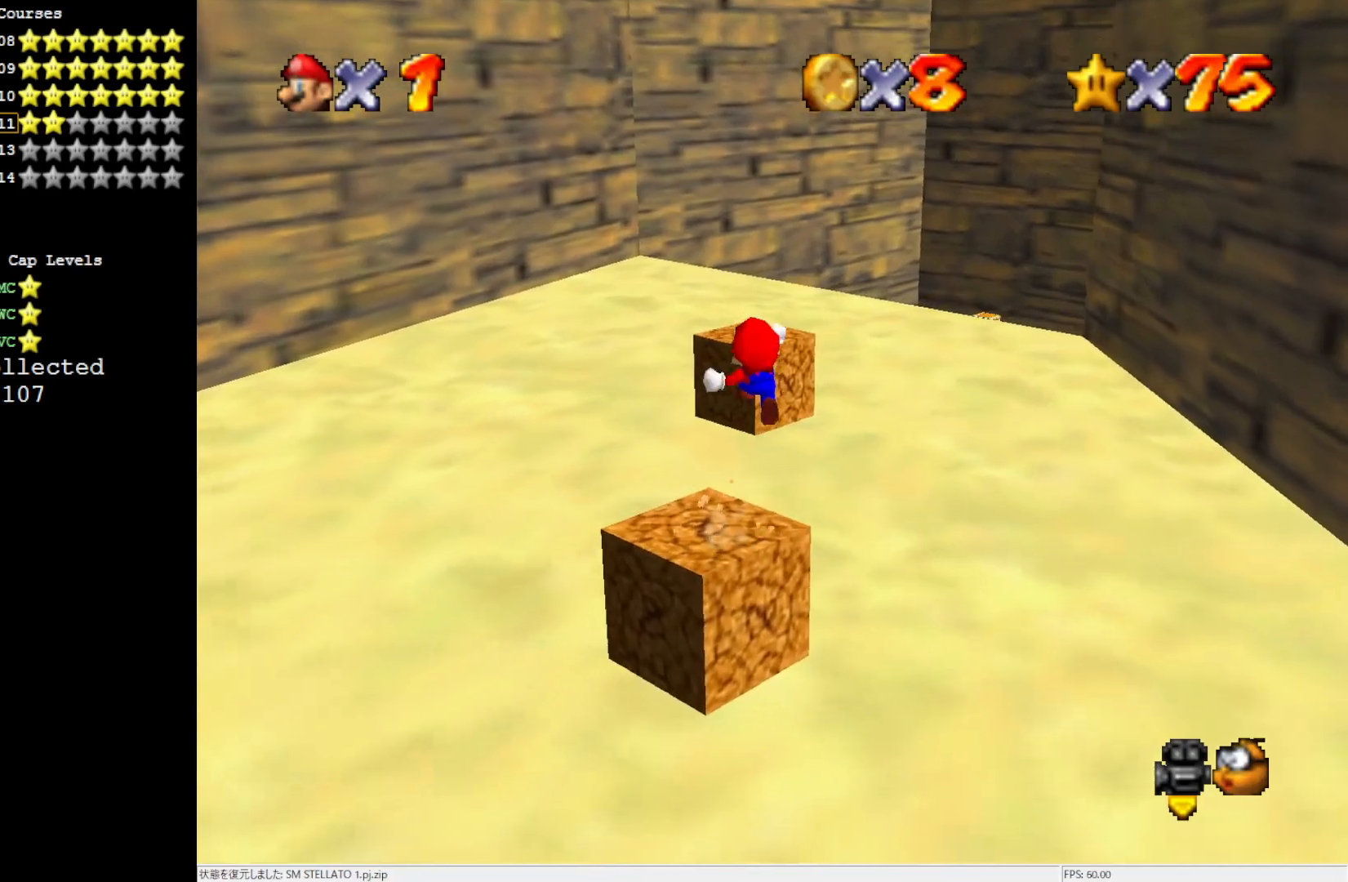
{"buttons": ["Z"], "left_stick": "up", "events": [[50, "left_stick", "center"], [117, "A", "up"], [350, "left_stick", "up"]]}
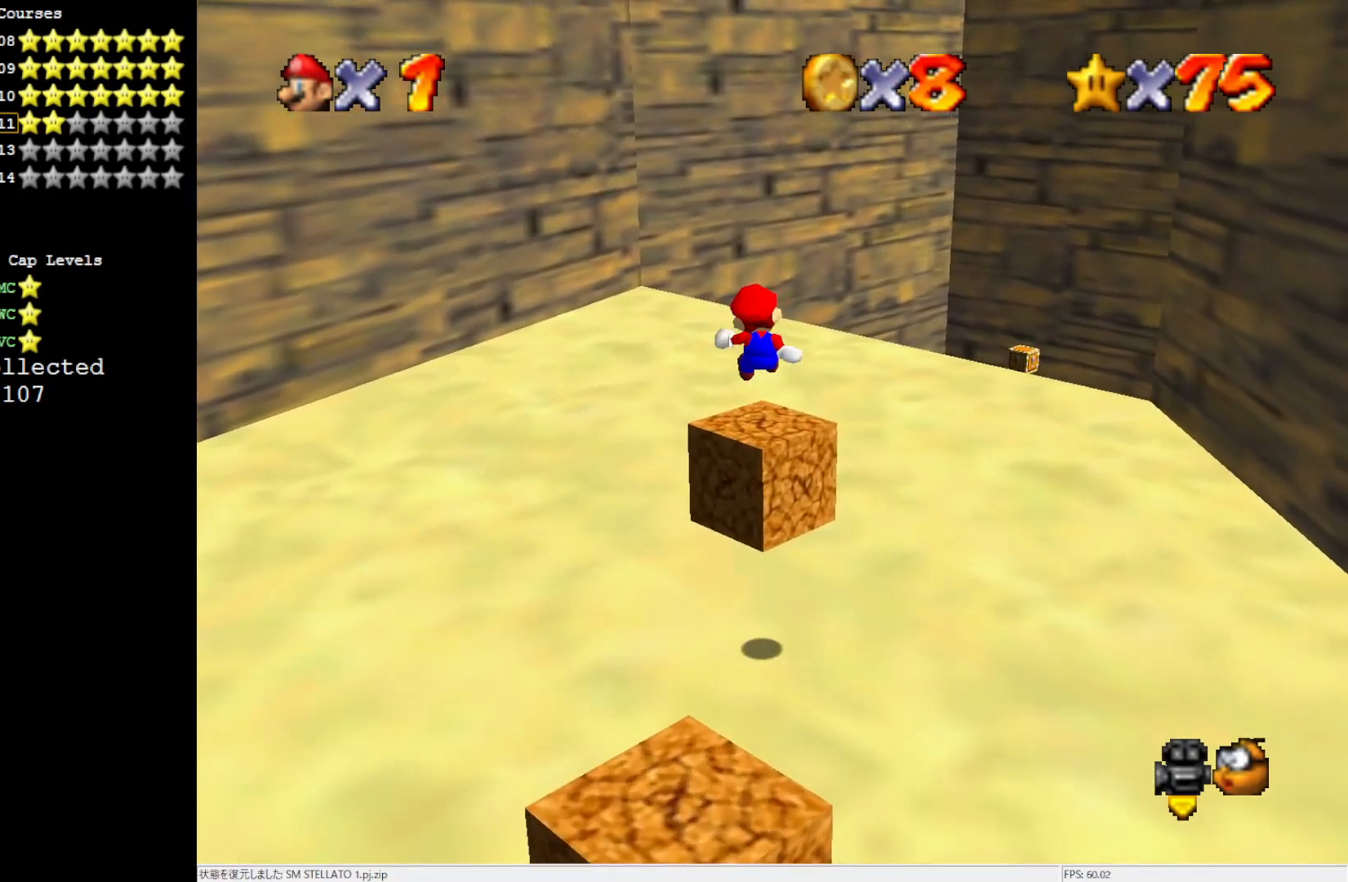
{"buttons": ["Z"], "left_stick": "up-right", "events": [[400, "left_stick", "up-right"], [433, "A", "down"], [467, "A", "up"]]}
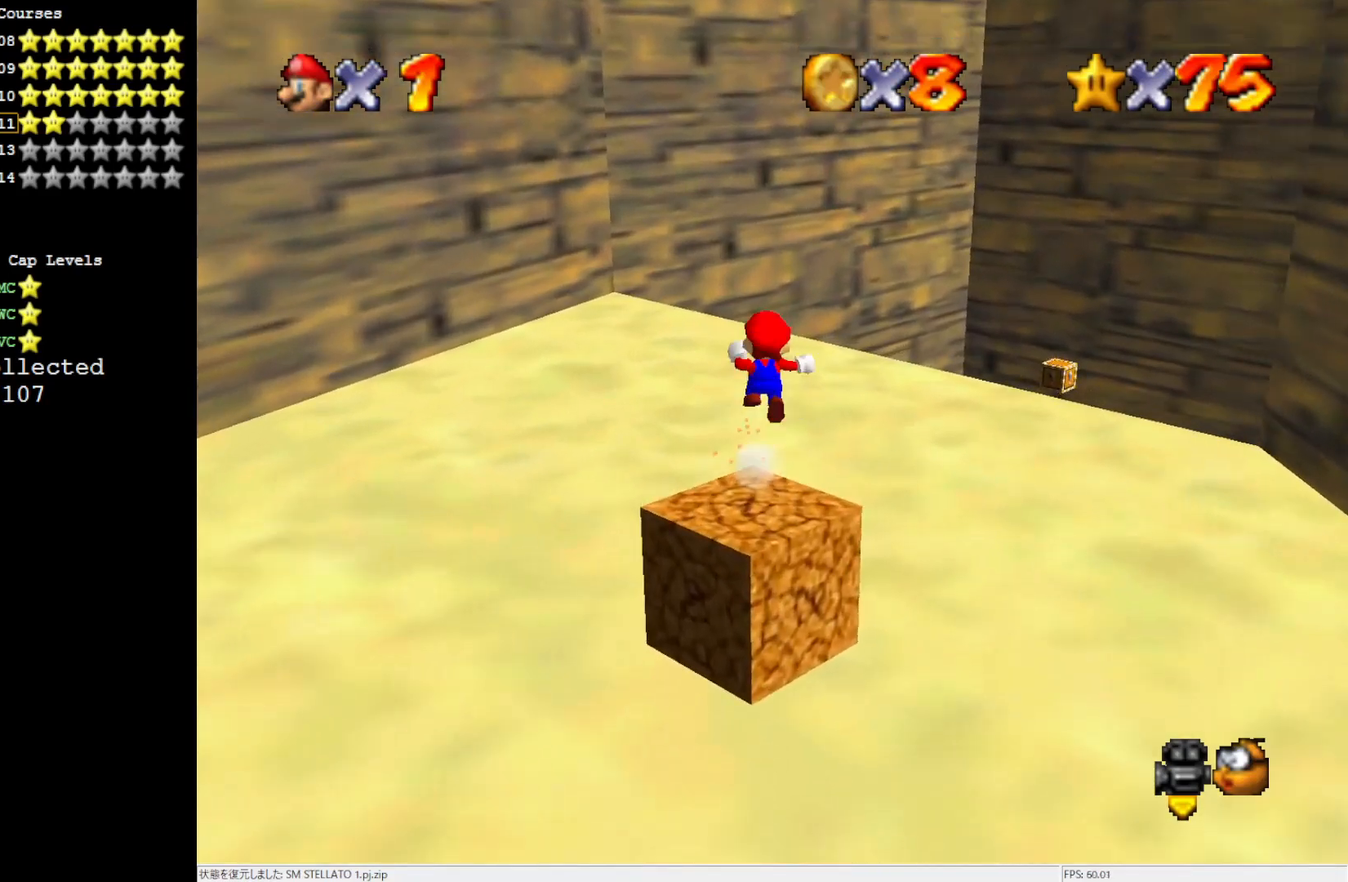
{"buttons": [], "left_stick": "up-right", "events": [[50, "A", "down"], [283, "A", "up"], [400, "Z", "up"]]}
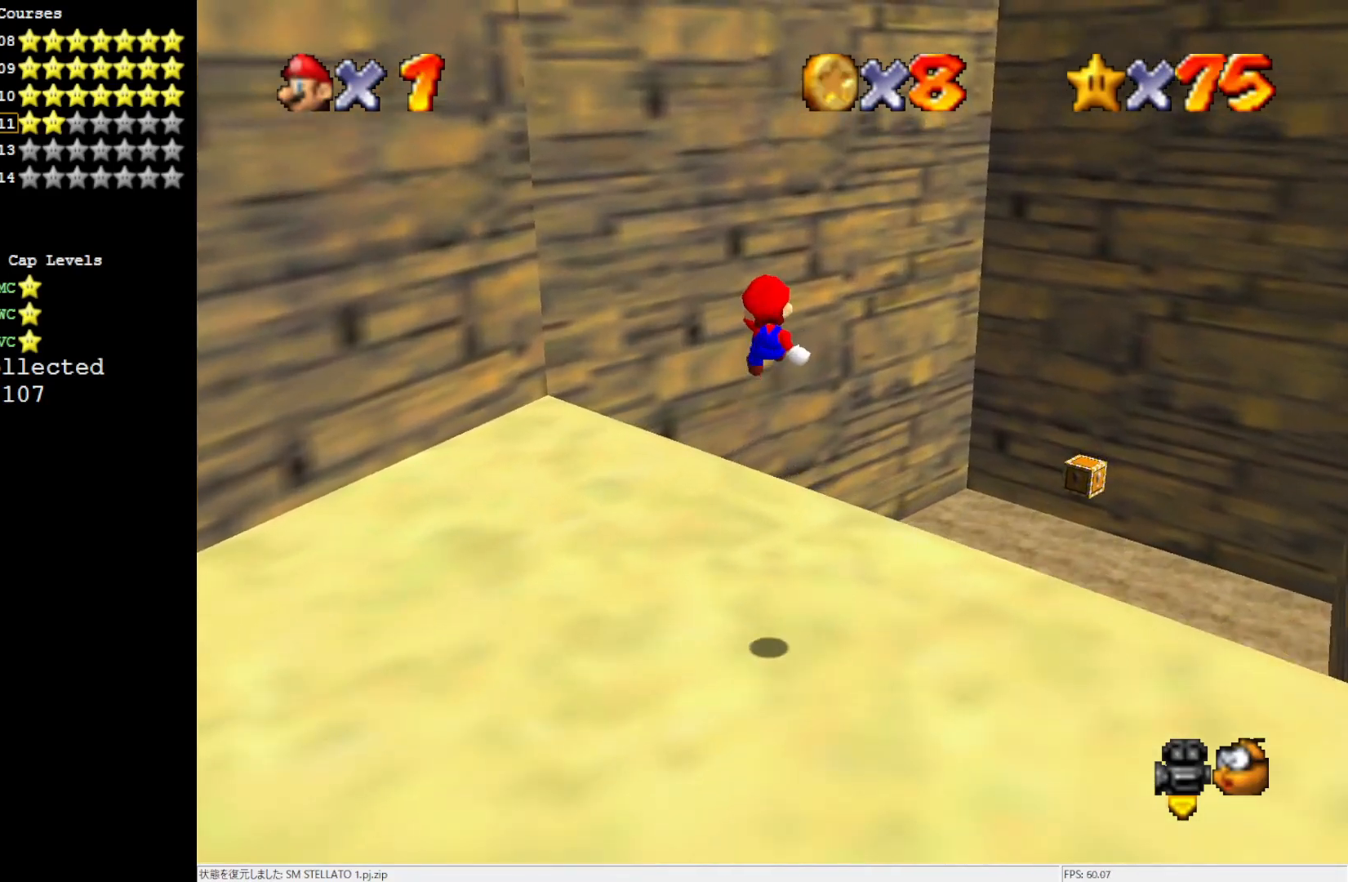
{"buttons": [], "left_stick": "up-right", "events": []}
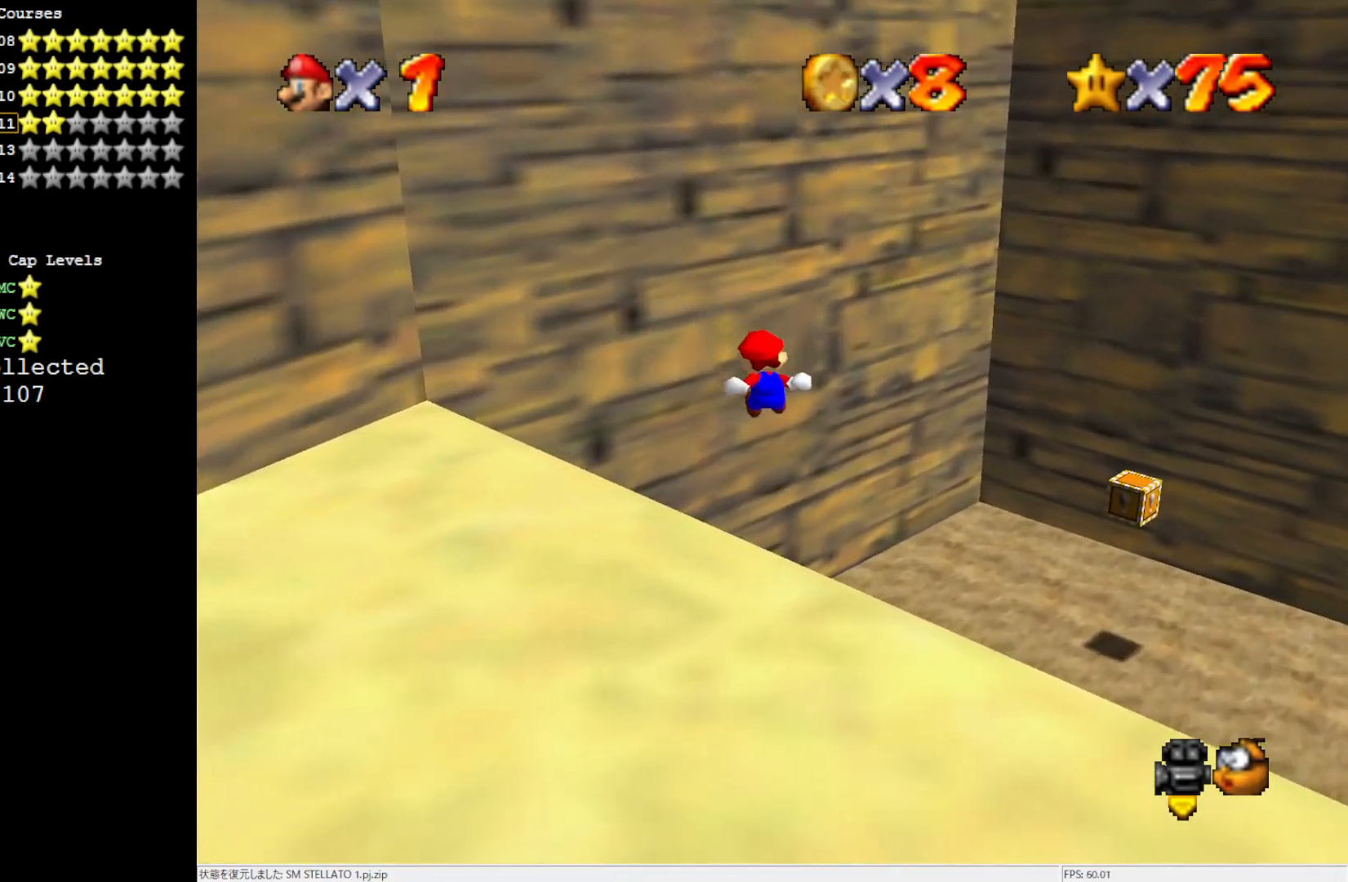
{"buttons": [], "left_stick": "up-left", "events": [[167, "C_LEFT", "down"], [283, "C_LEFT", "up"], [317, "C_LEFT", "down"], [433, "C_LEFT", "up"], [433, "left_stick", "up-left"]]}
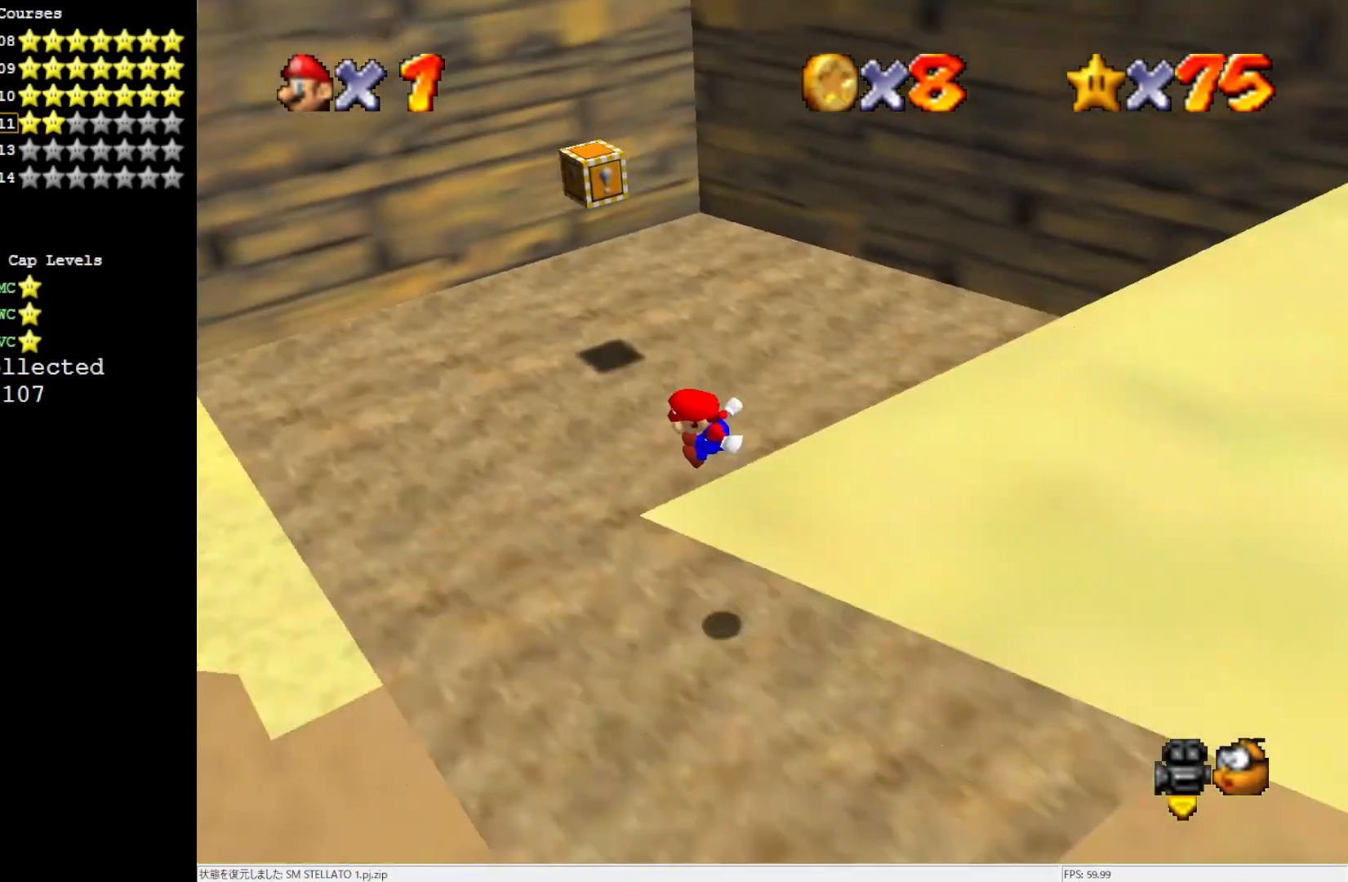
{"buttons": [], "left_stick": "center", "events": [[200, "left_stick", "center"], [250, "A", "down"], [350, "A", "up"], [400, "A", "down"], [433, "A", "up"]]}
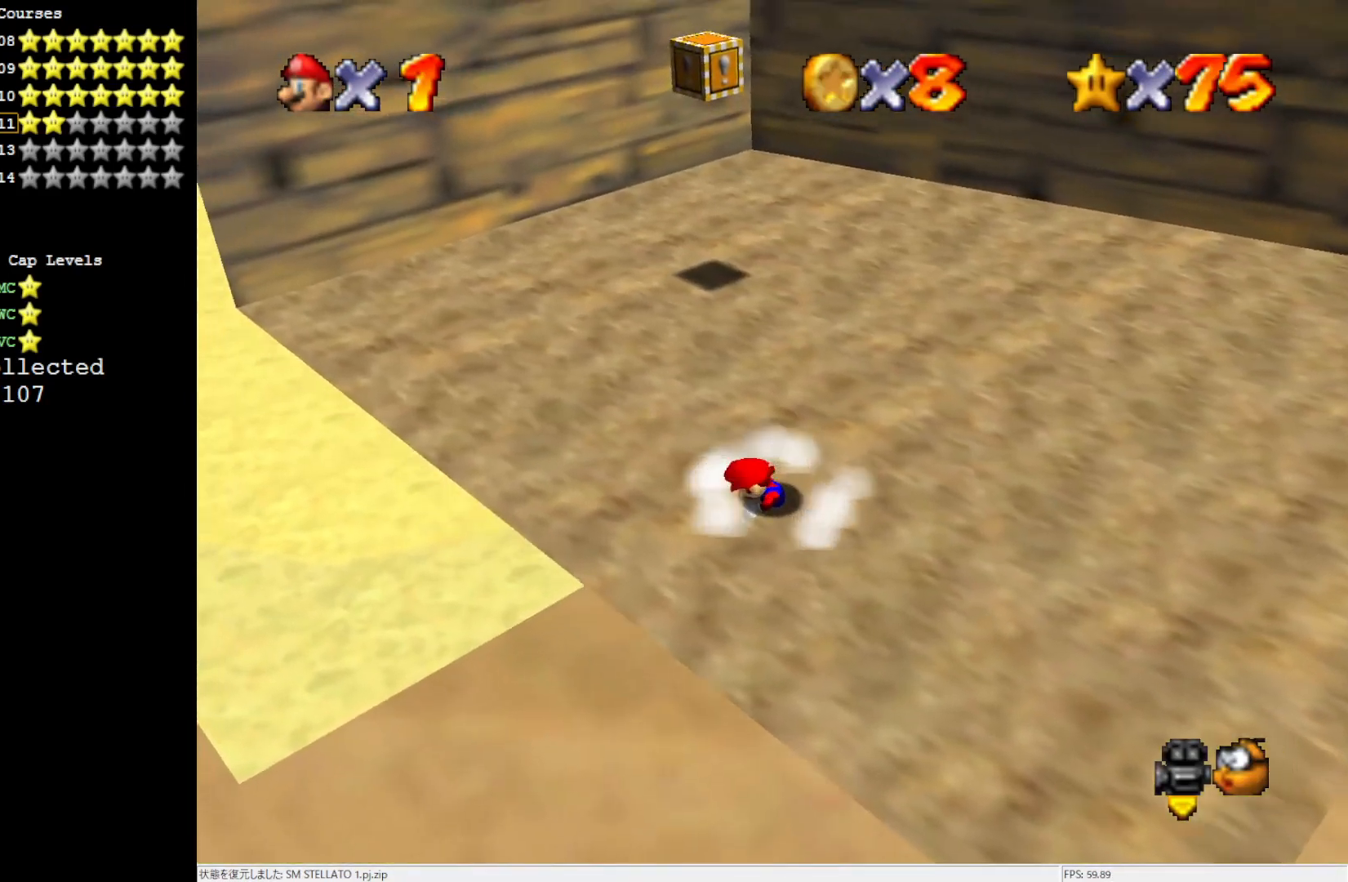
{"buttons": ["A"], "left_stick": "center", "events": [[50, "A", "down"], [83, "A", "up"], [167, "A", "down"], [250, "A", "up"], [317, "A", "down"], [383, "A", "up"], [483, "A", "down"]]}
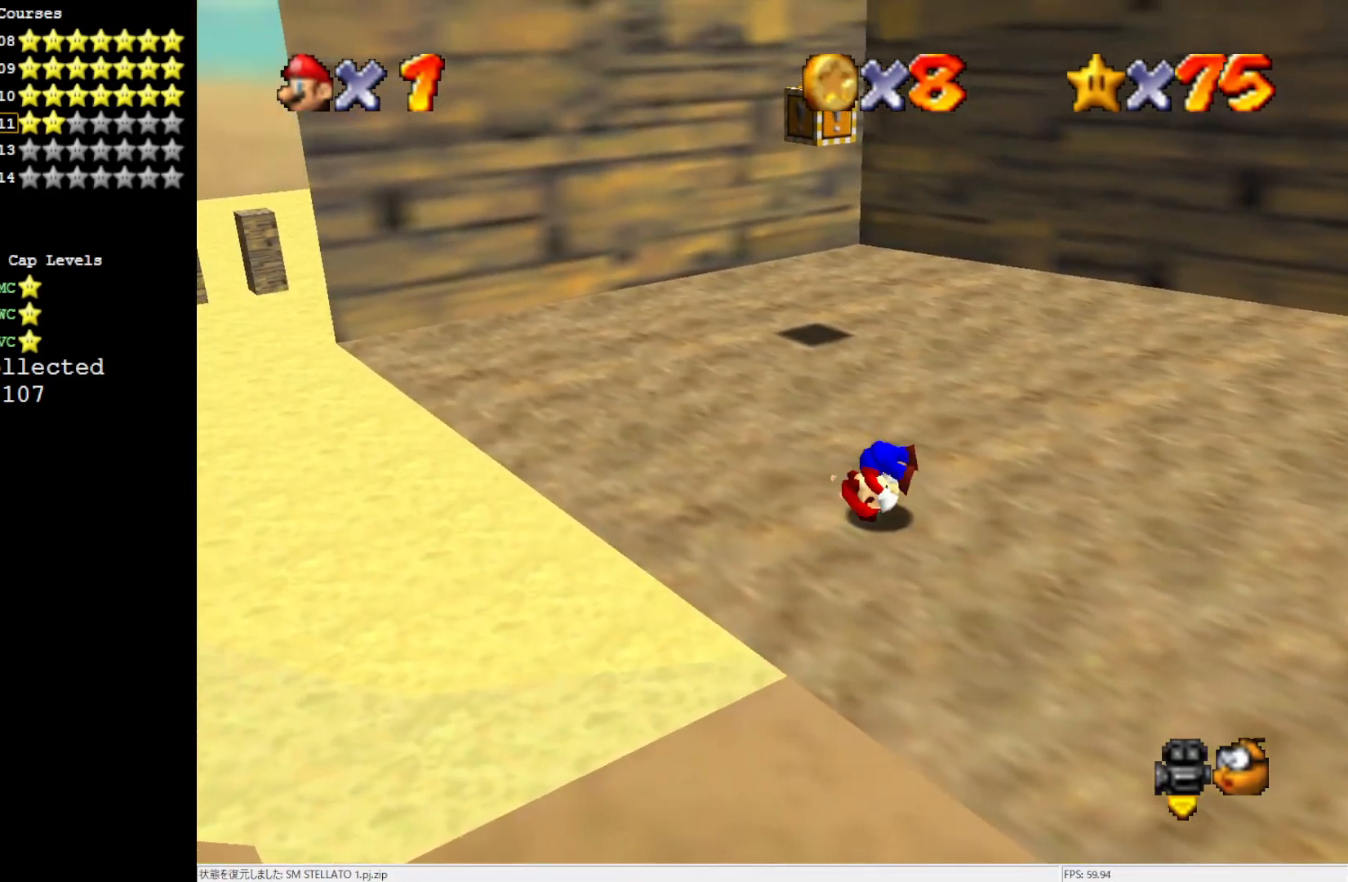
{"buttons": [], "left_stick": "center", "events": [[17, "A", "up"], [117, "A", "down"], [167, "A", "up"], [283, "A", "down"], [350, "A", "up"]]}
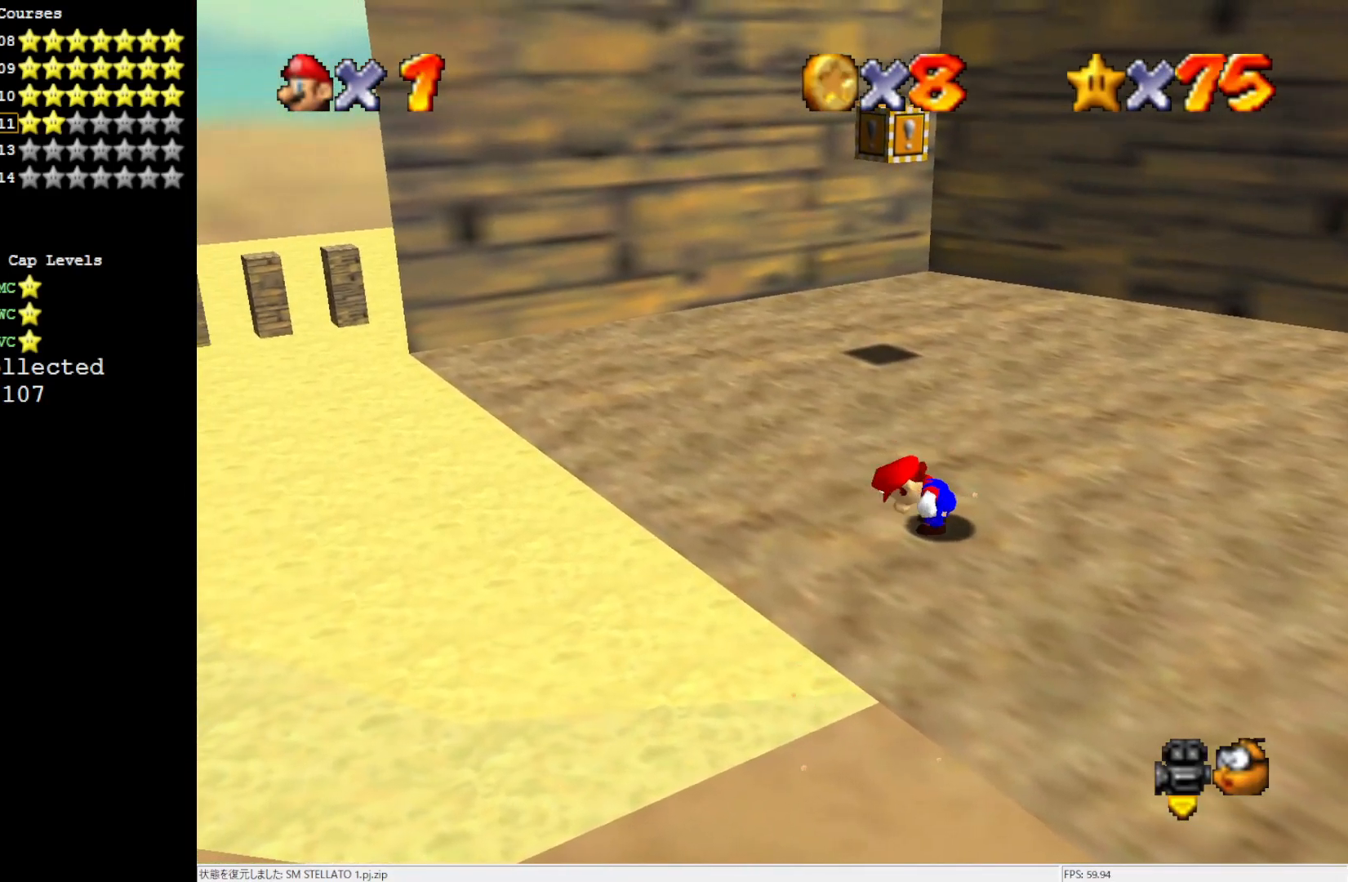
{"buttons": [], "left_stick": "up", "events": [[17, "left_stick", "up"]]}
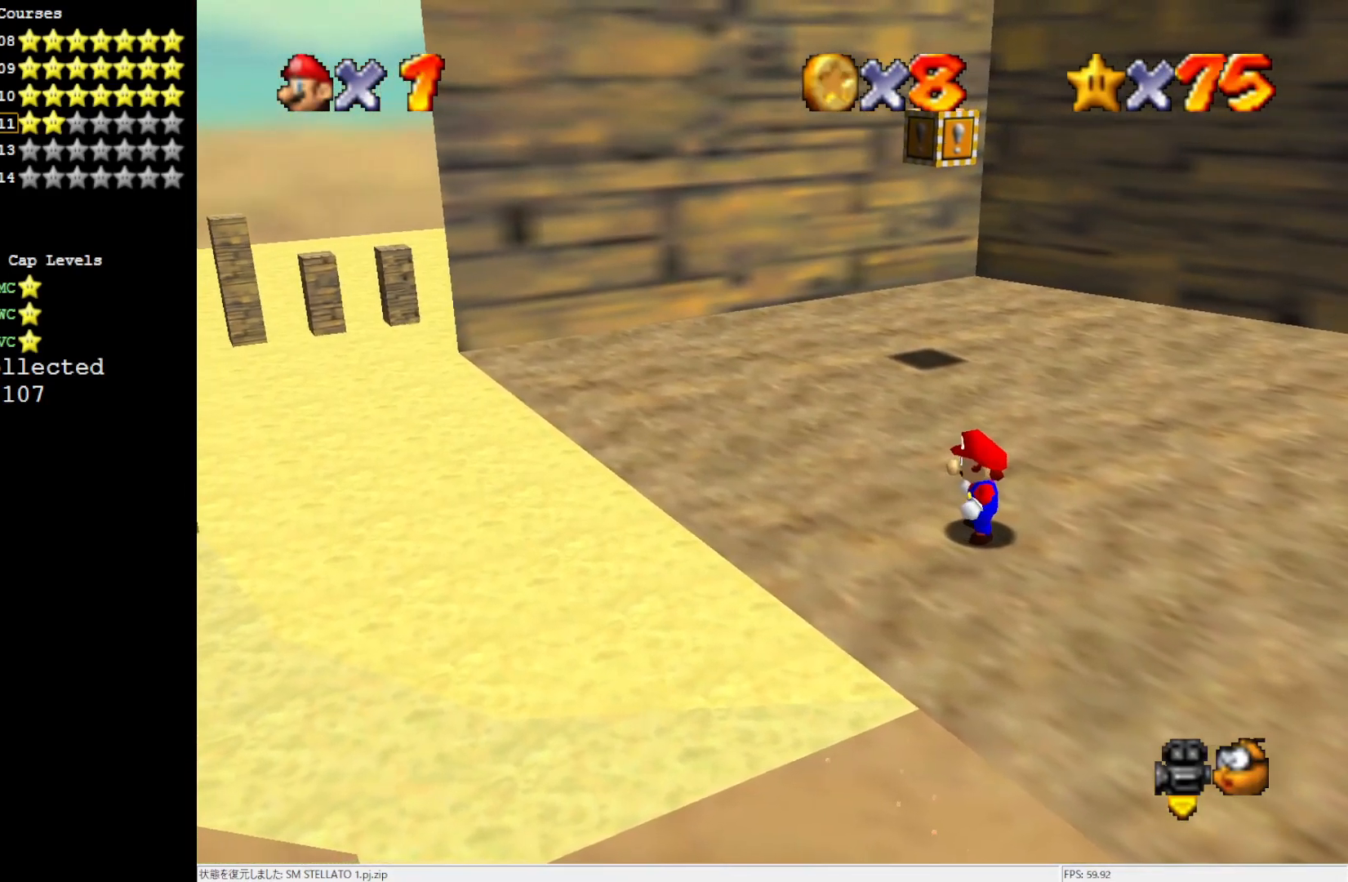
{"buttons": [], "left_stick": "up", "events": []}
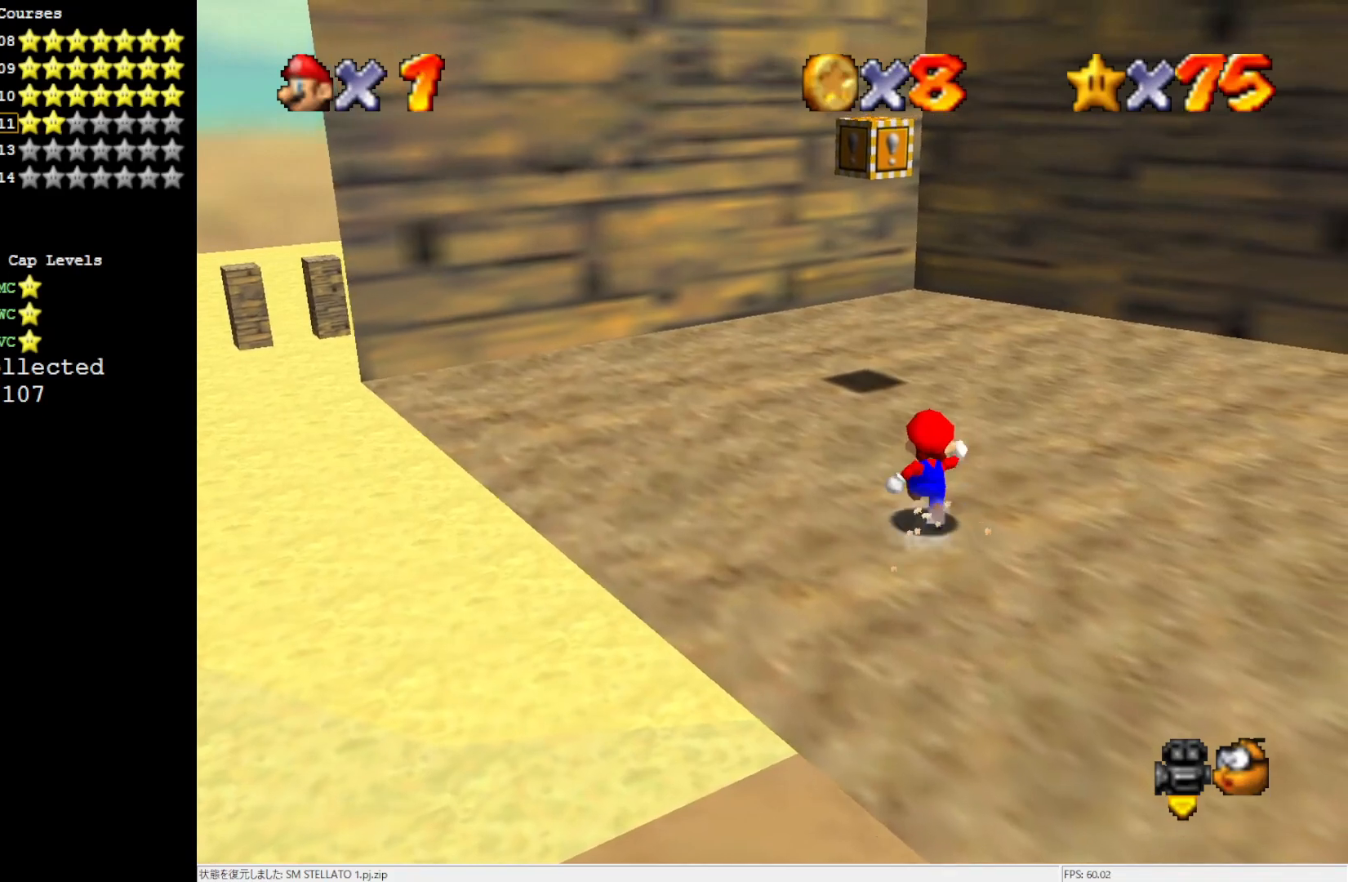
{"buttons": [], "left_stick": "up", "events": [[317, "A", "down"], [317, "B", "down"], [400, "A", "up"], [400, "B", "up"]]}
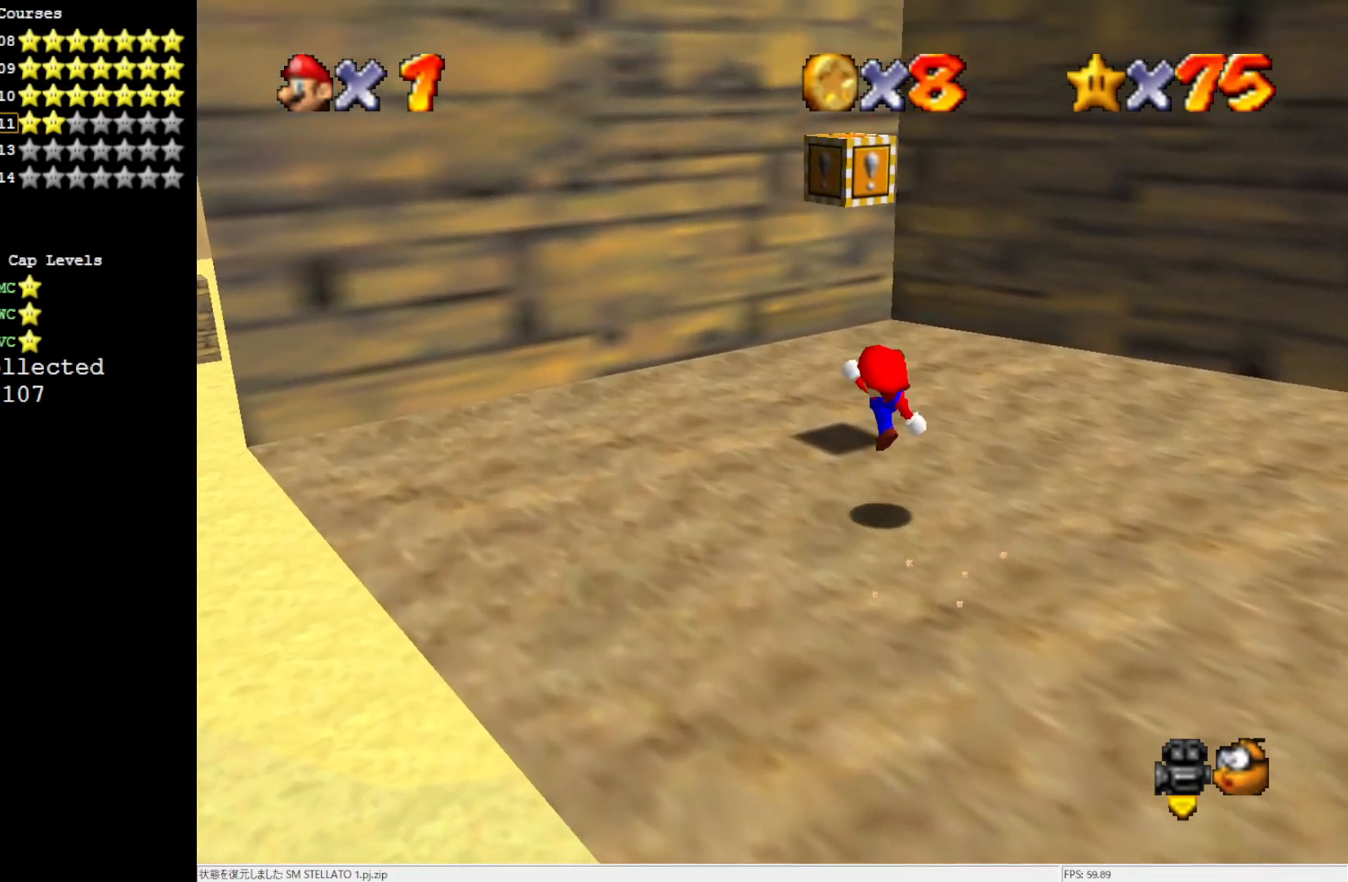
{"buttons": ["A"], "left_stick": "up", "events": [[50, "left_stick", "up-left"], [250, "A", "down"], [250, "left_stick", "down-left"], [367, "left_stick", "up"]]}
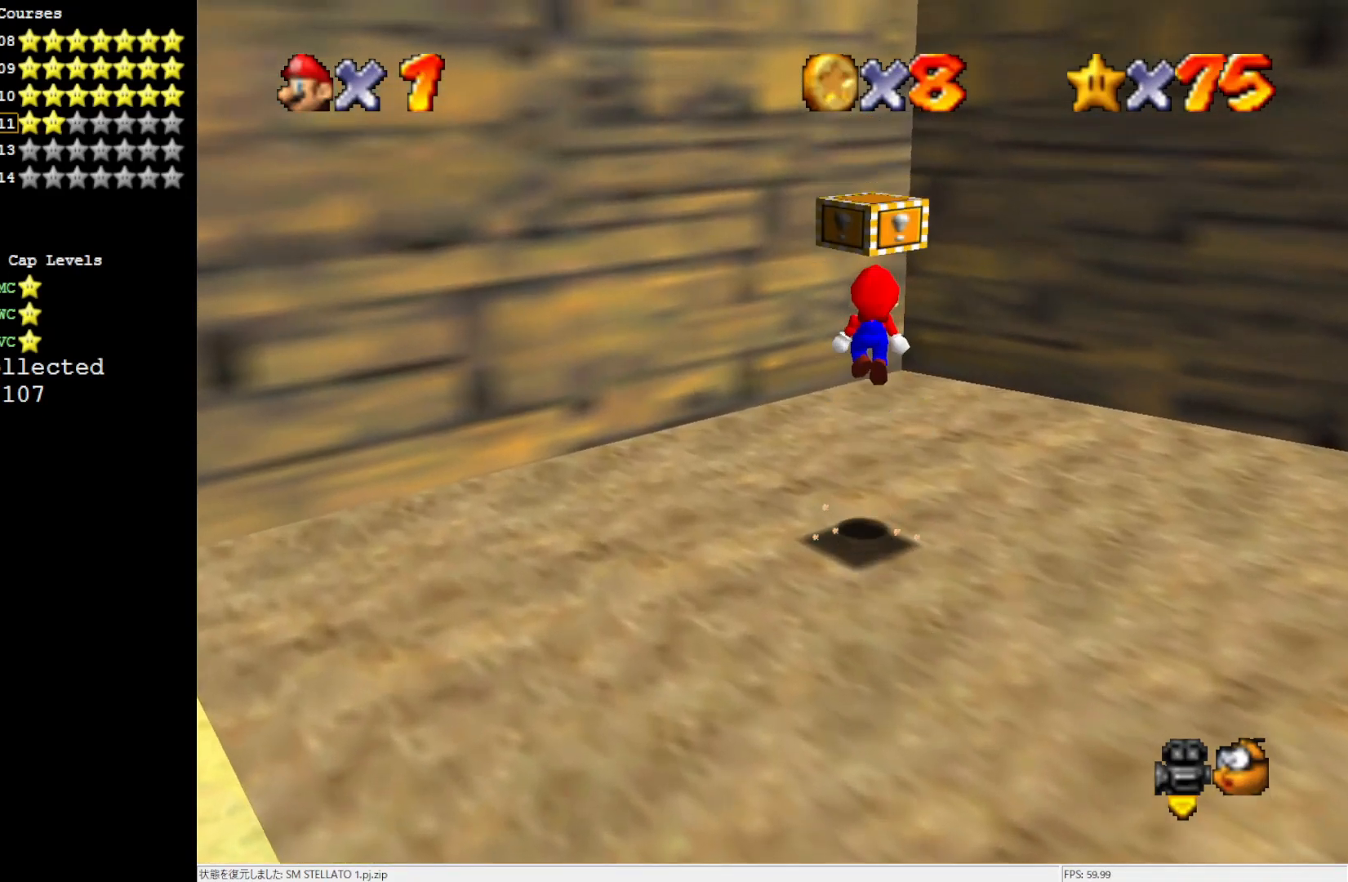
{"buttons": [], "left_stick": "center", "events": [[17, "Z", "down"], [50, "A", "up"], [50, "left_stick", "center"], [117, "Z", "up"]]}